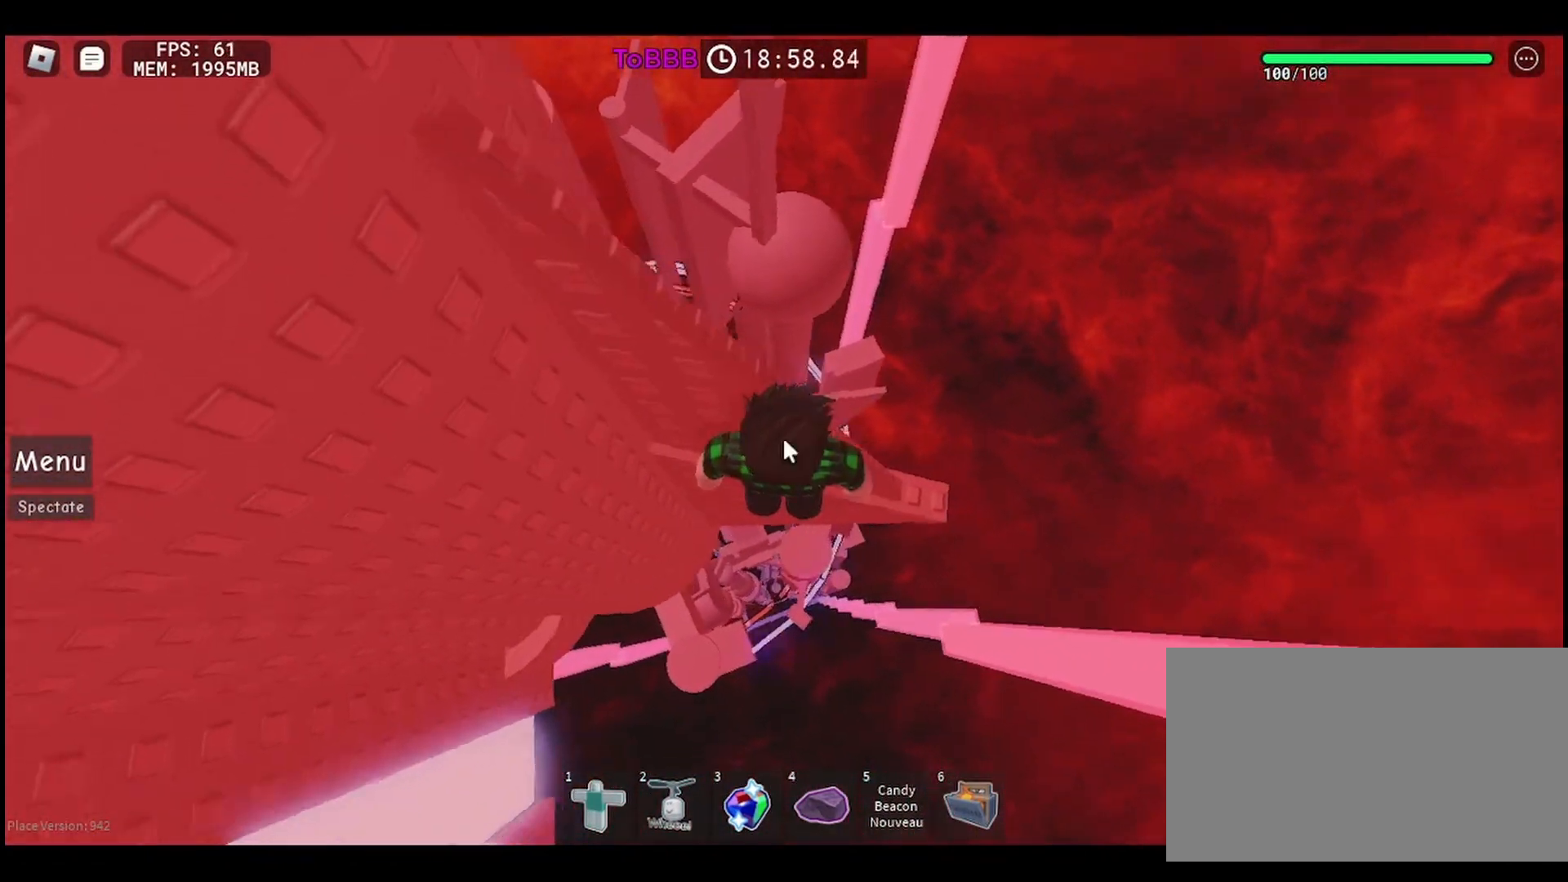
Gameplay with keyboard and mouse; each line is a JSON object with the keys and mouse buttons held at the frame after it. "events" lists presses ("down") and releases ("up") of "a", "ctrl", "d", "e", "q", "s", "shift", "space", "w", "mouse_left", "mouse_wheel", "mouse_right", "mouse_mb4" and "mouse_mb5" between this image and that frame as [ms after this image, input, new state], when the widget could be followed in between. "mouse_left", "mouse_wheel", "mouse_right", "mouse_mb4", "mouse_mb5" = the "left", "wheel", "right", "mb4", "mb5" buttons of the "mouse" list. No other keys are recorded. "wheel" means that the mouse wheel is clicked or scrolled. Mouse movement is not recorded.
{"keys": [], "mouse": ["right"], "events": [[250, "space", "down"], [333, "space", "up"]]}
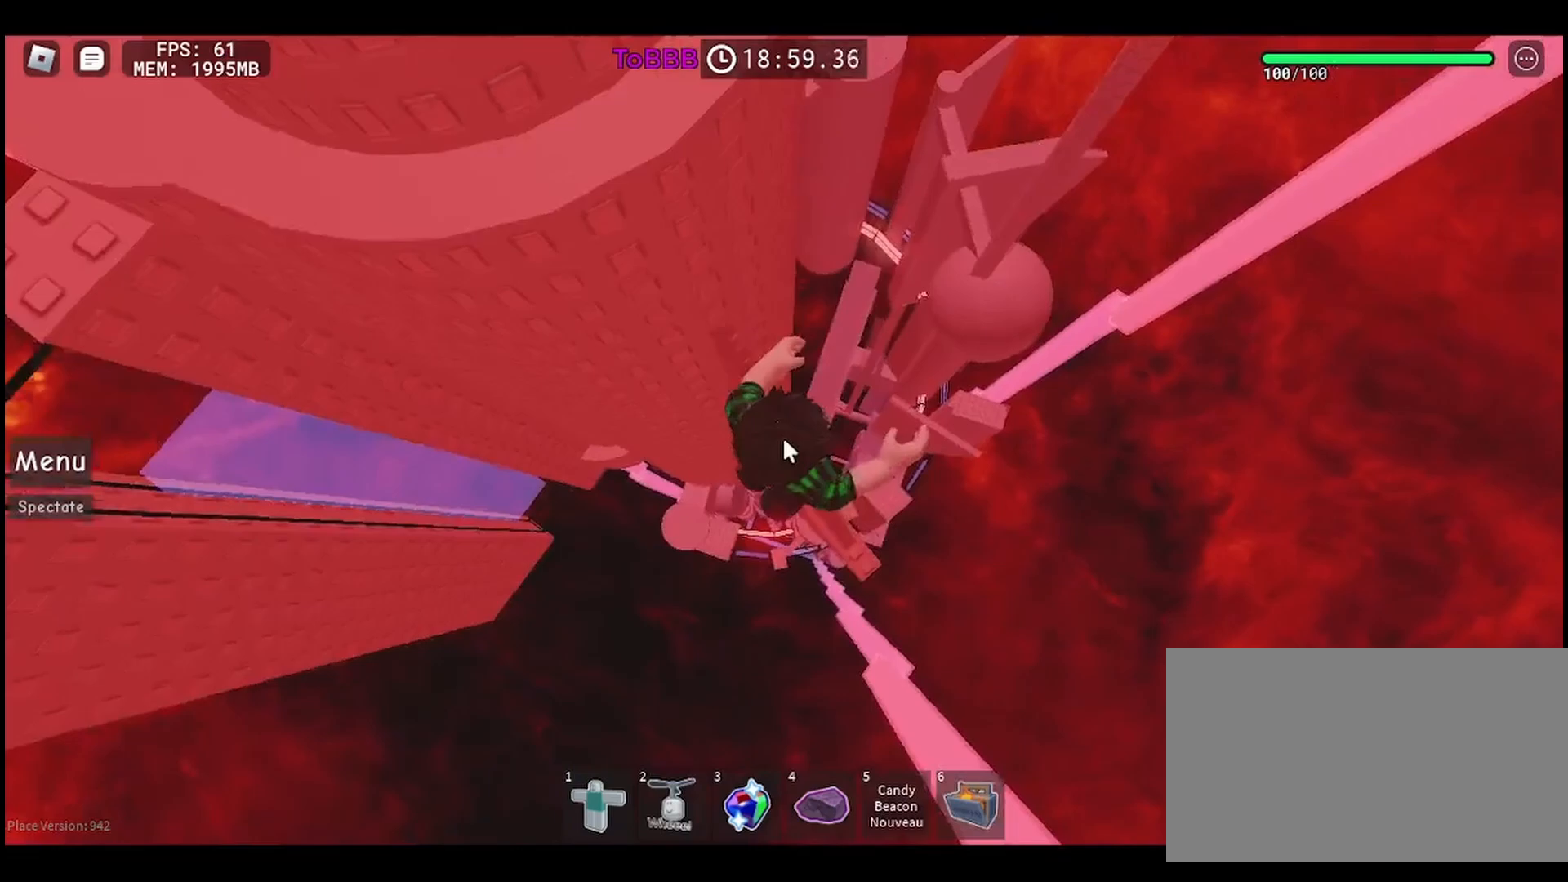
{"keys": [], "mouse": ["right"], "events": [[17, "w", "down"], [117, "w", "up"]]}
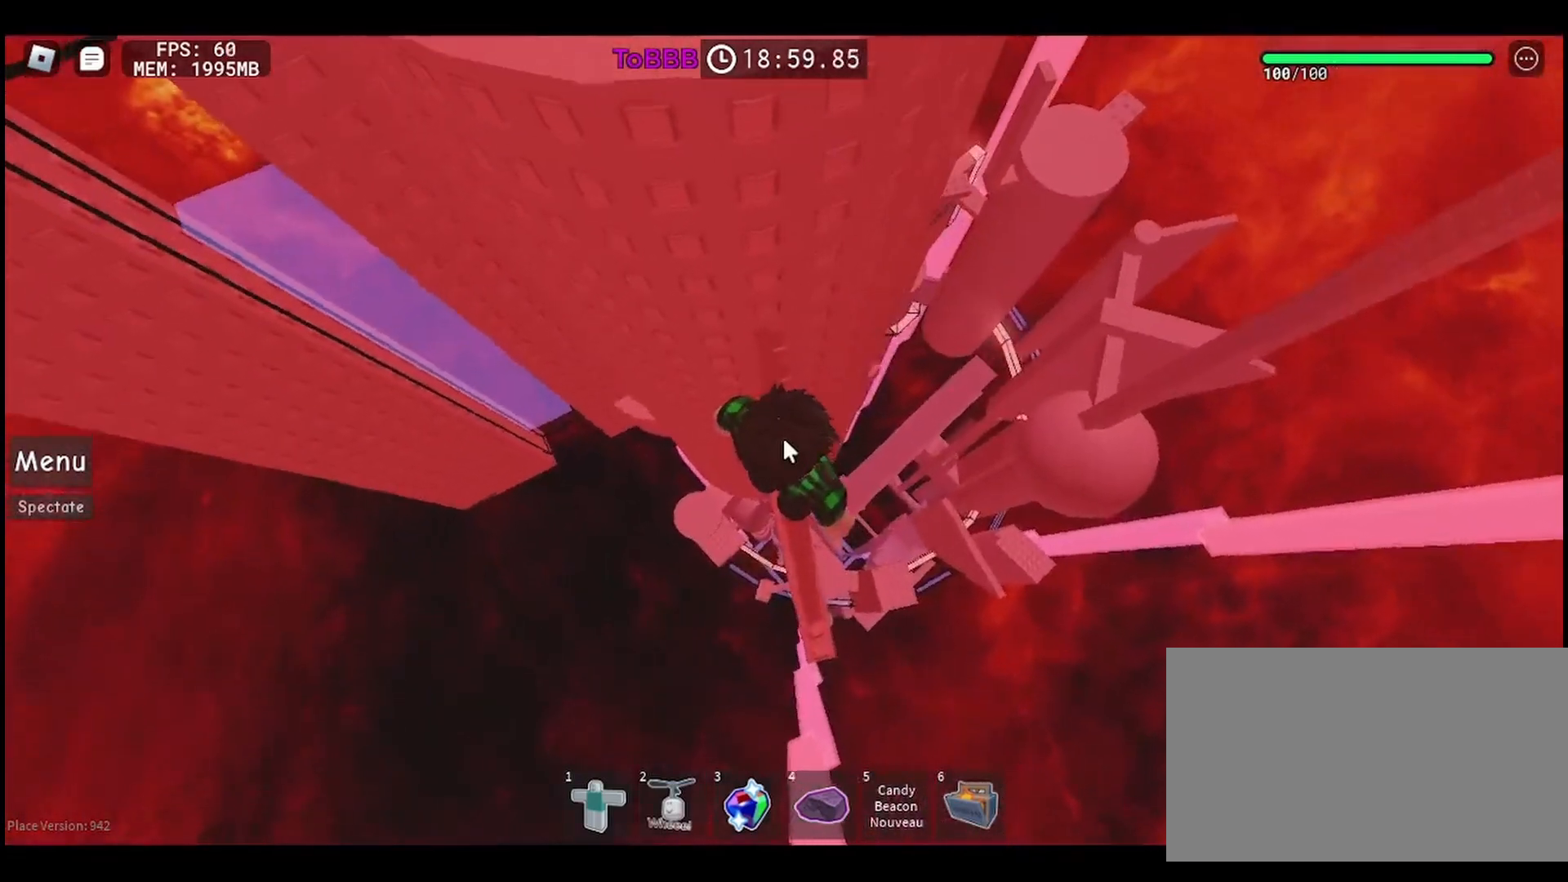
{"keys": ["space"], "mouse": ["right"], "events": [[33, "w", "down"], [133, "w", "up"], [483, "space", "down"]]}
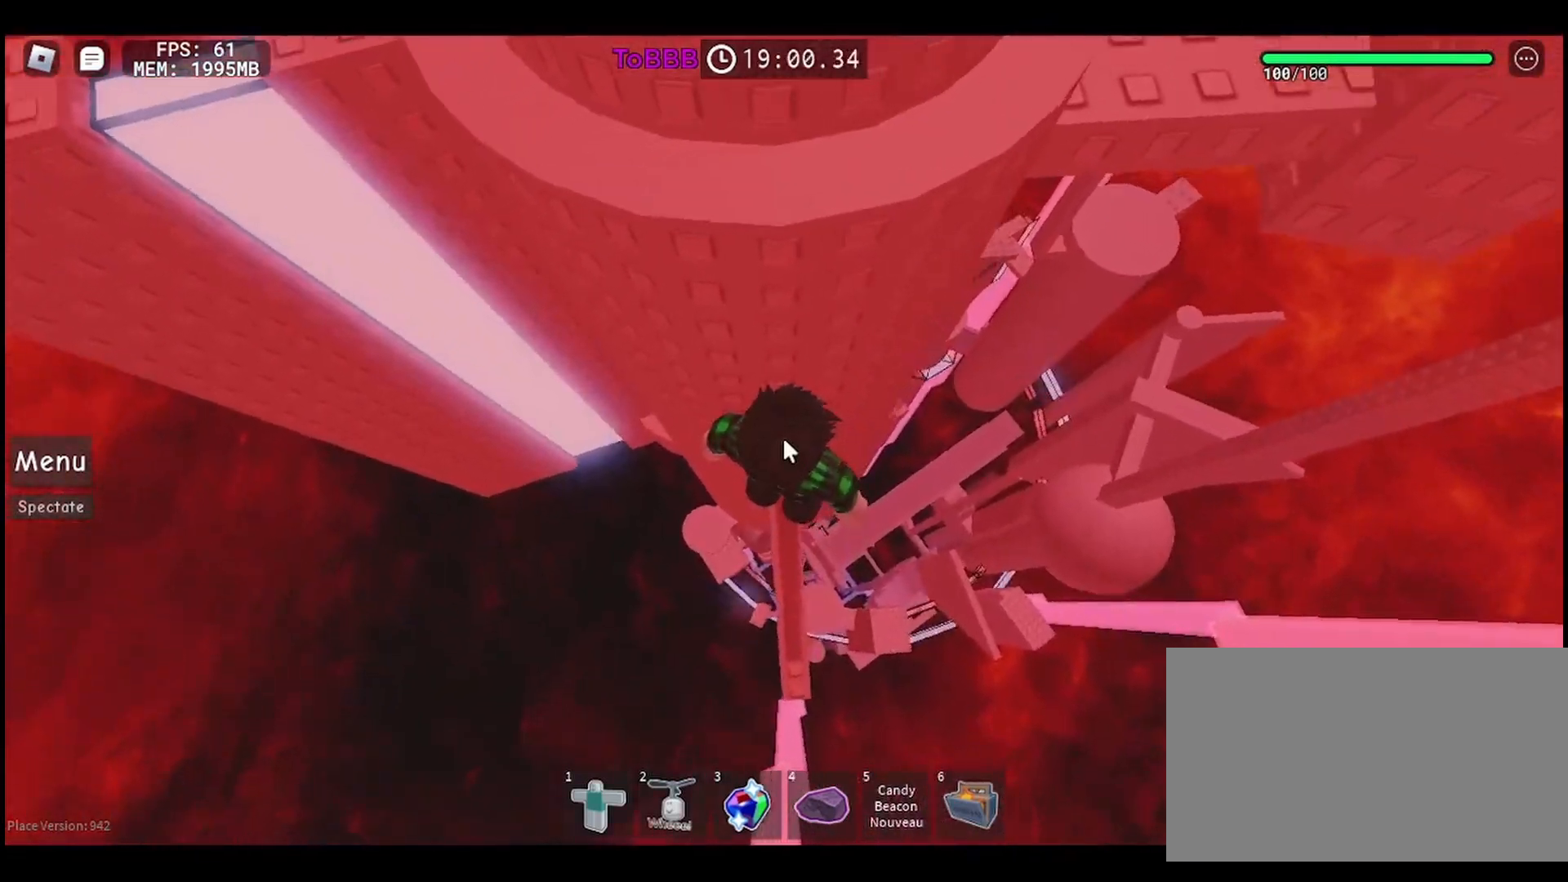
{"keys": ["shift"], "mouse": [], "events": [[67, "space", "up"], [133, "w", "down"], [350, "mouse_right", "up"], [350, "w", "up"], [500, "shift", "down"]]}
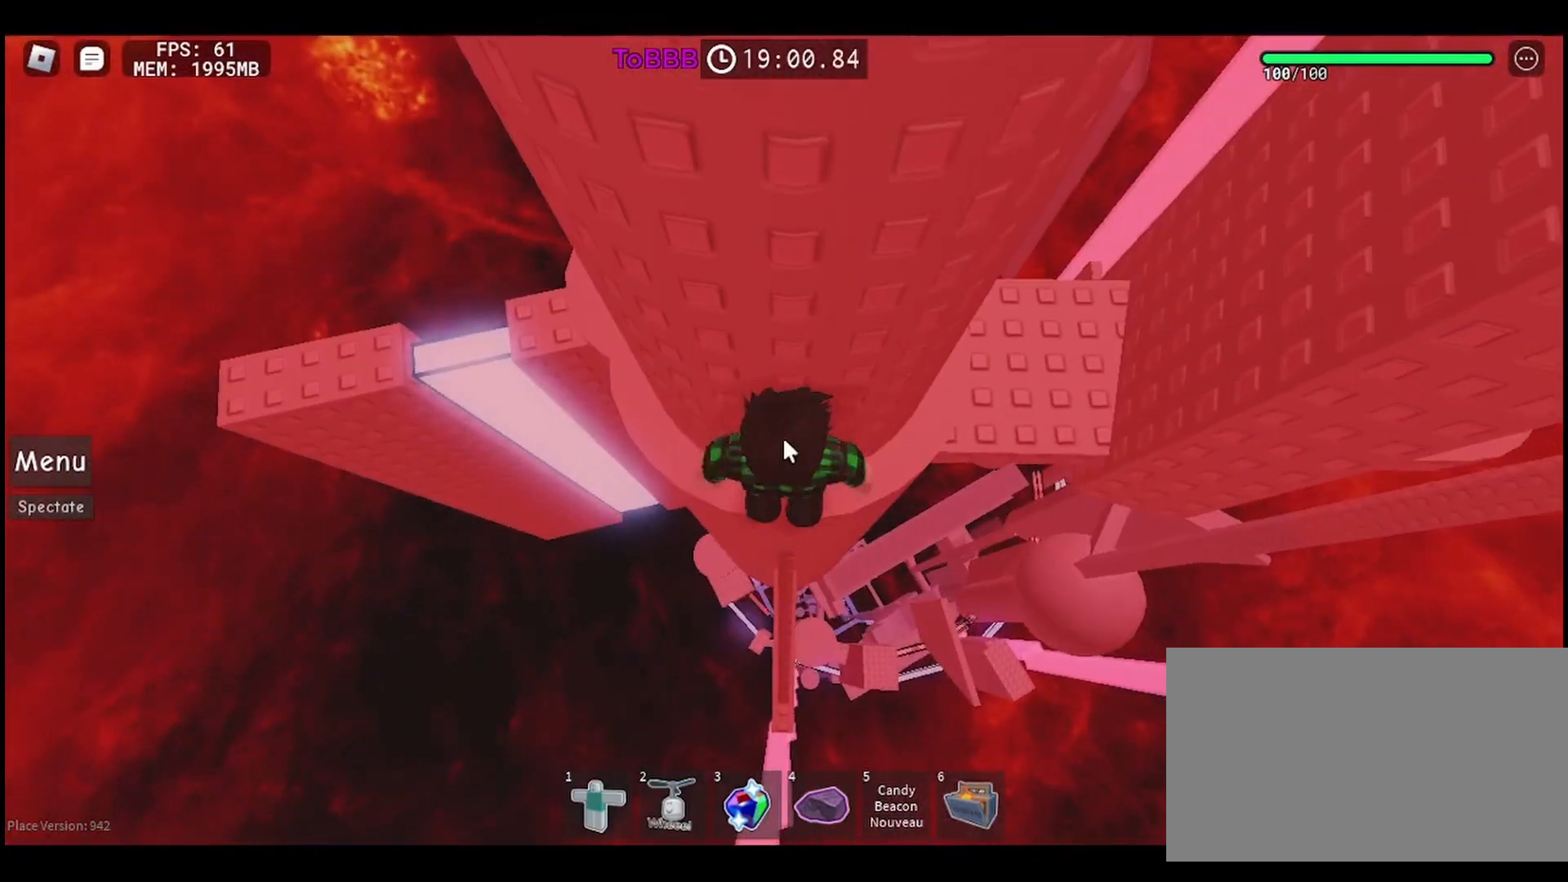
{"keys": ["d"], "mouse": [], "events": [[117, "shift", "up"], [217, "d", "down"]]}
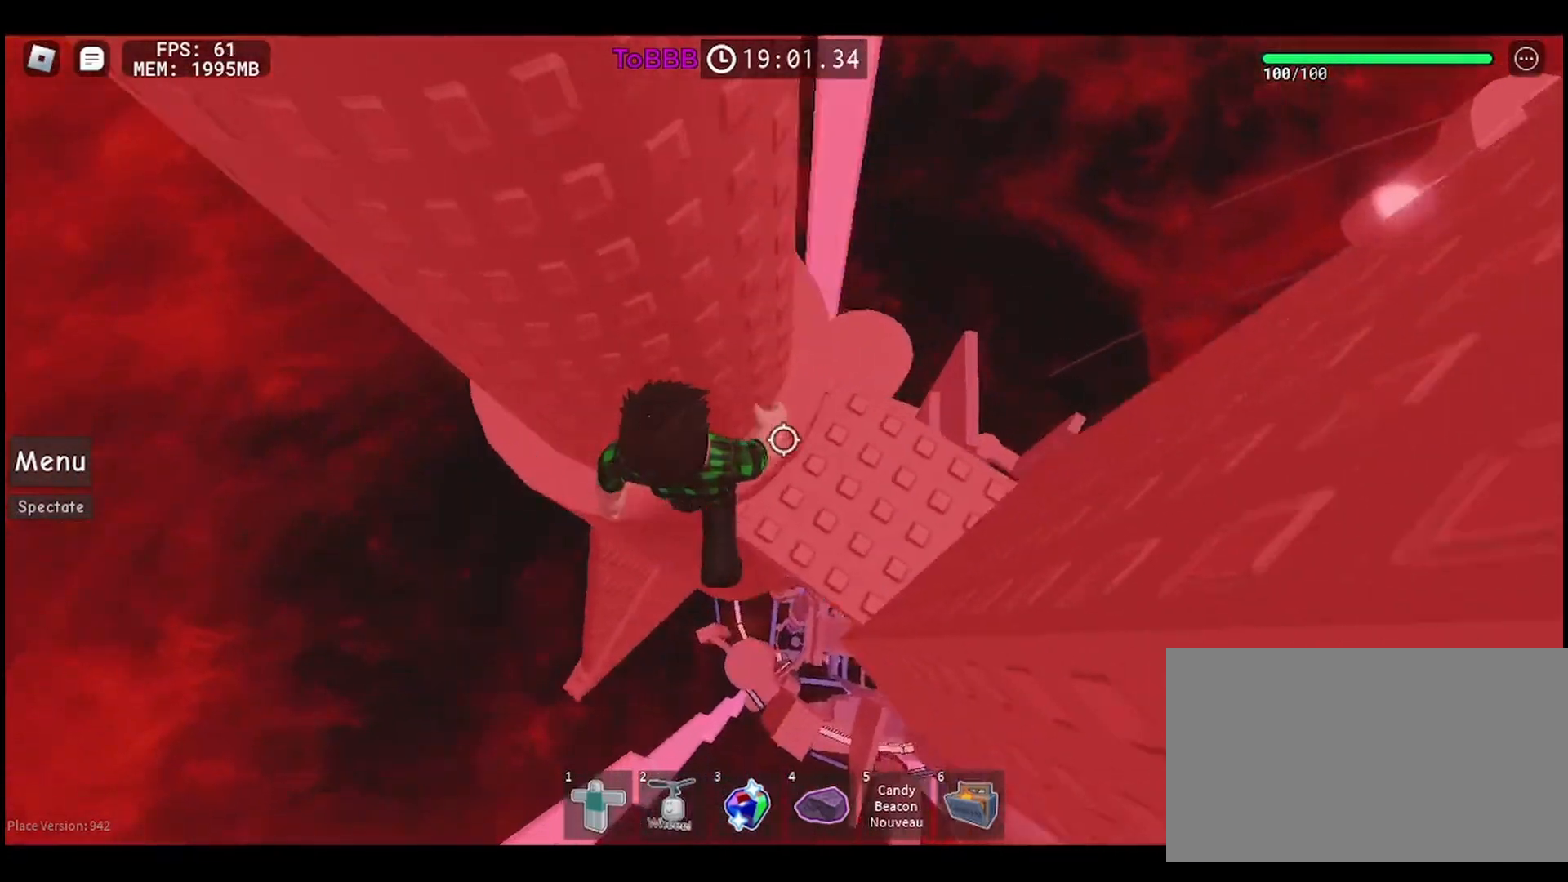
{"keys": [], "mouse": [], "events": [[150, "d", "up"]]}
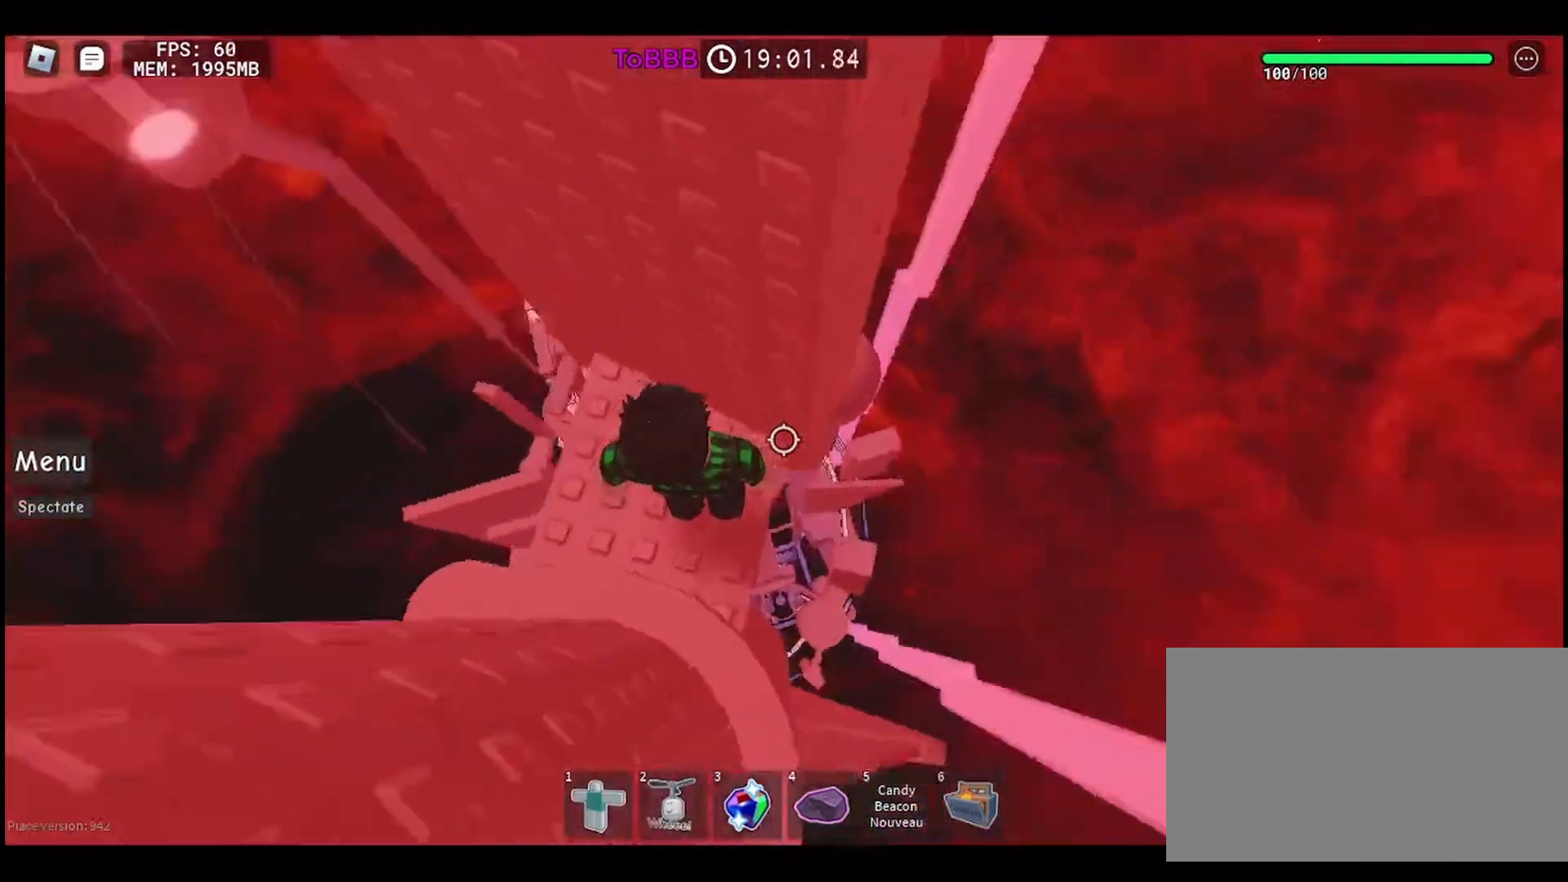
{"keys": [], "mouse": [], "events": [[200, "w", "down"], [383, "w", "up"]]}
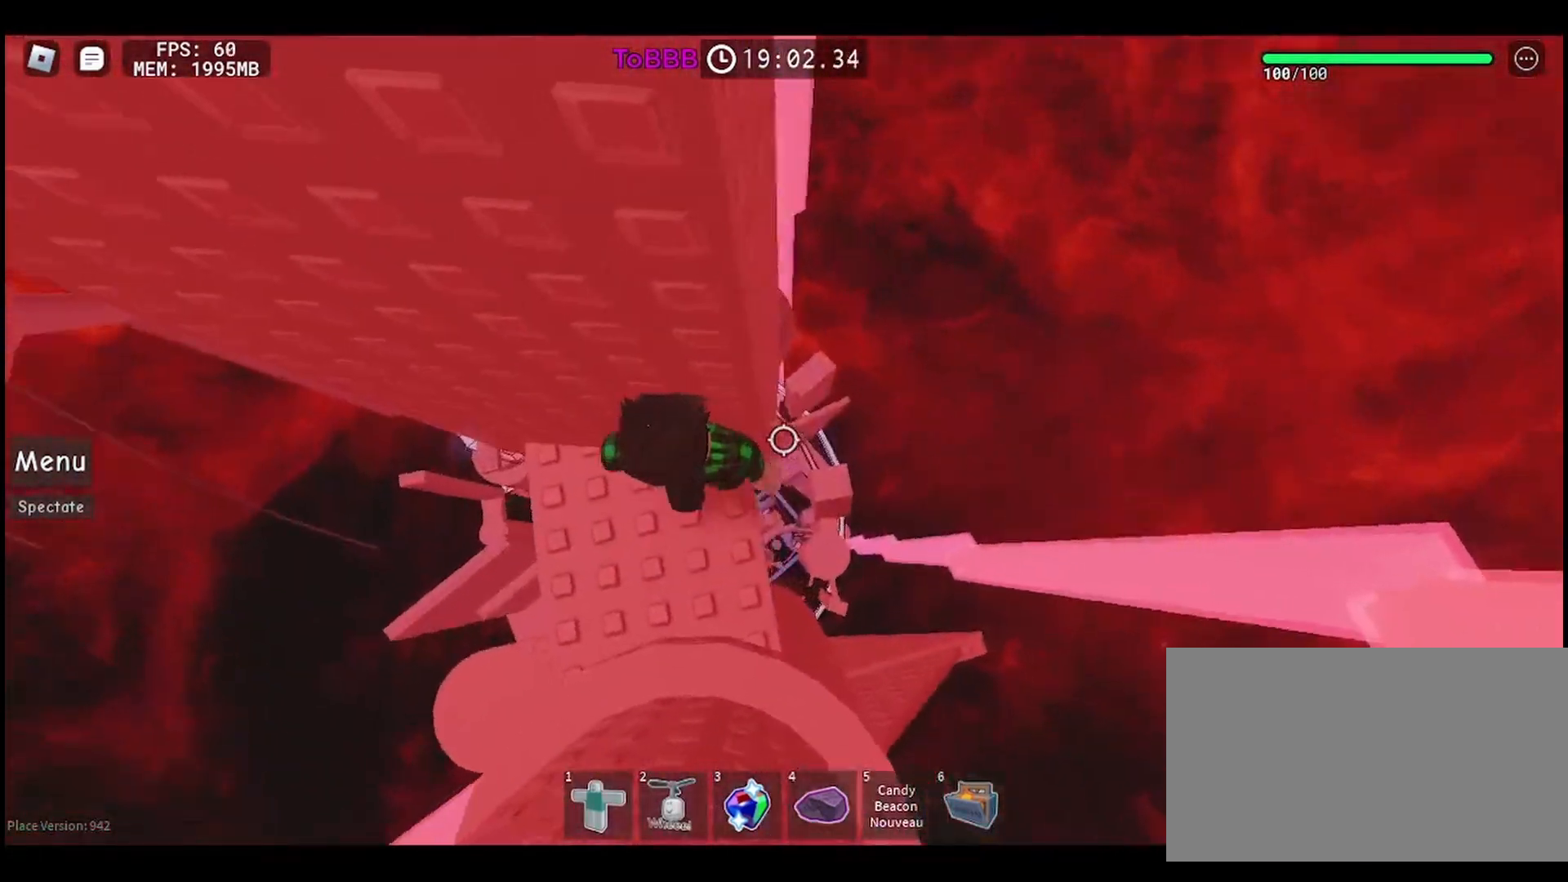
{"keys": [], "mouse": [], "events": [[167, "s", "down"], [233, "s", "up"]]}
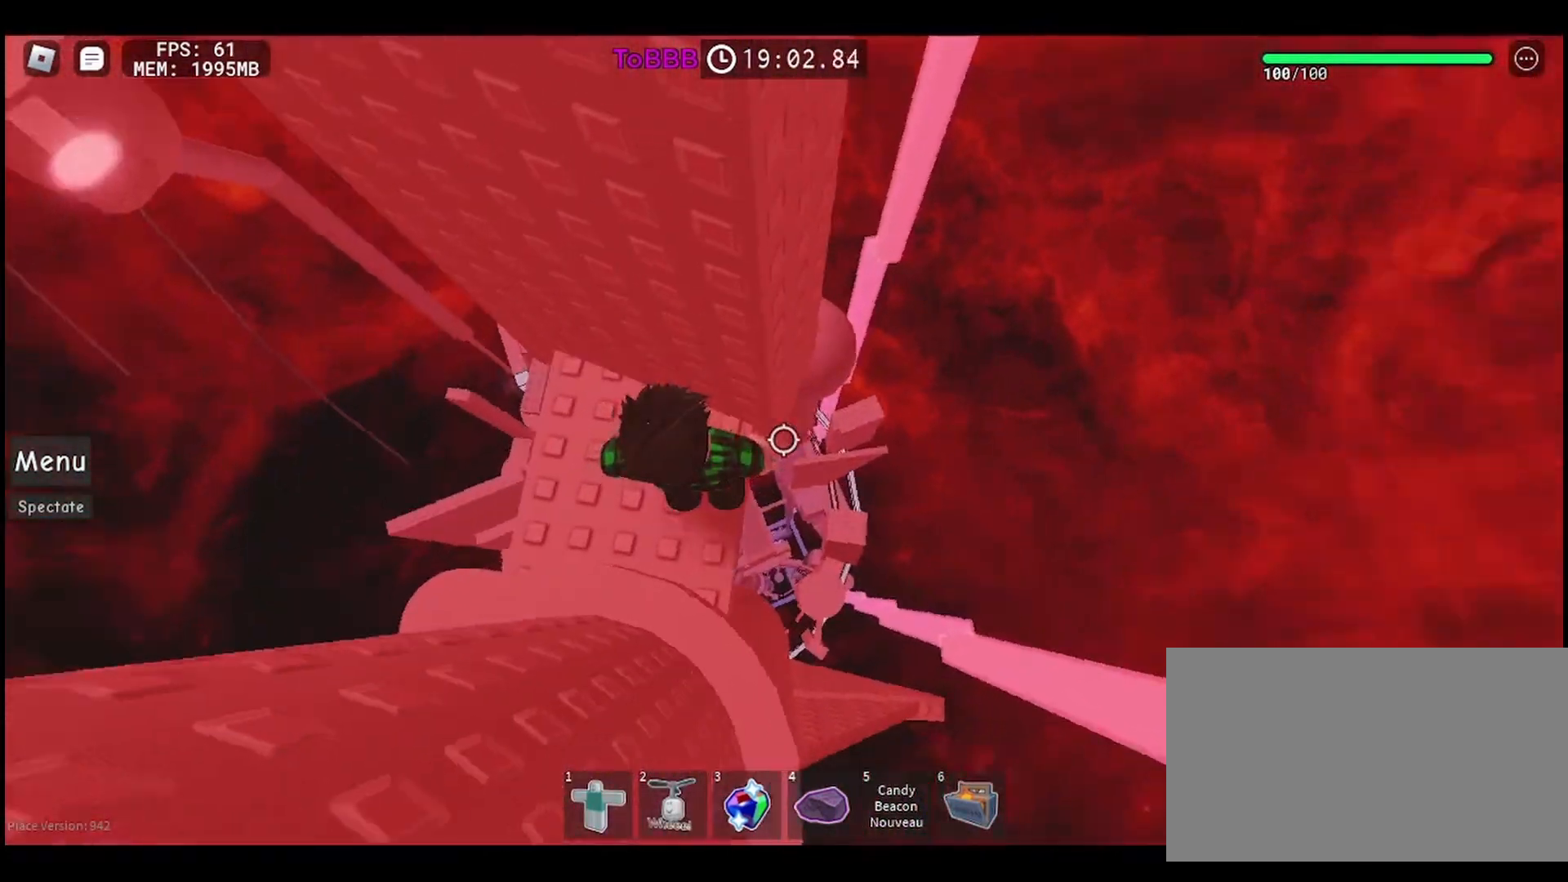
{"keys": [], "mouse": [], "events": [[150, "w", "down"], [283, "w", "up"]]}
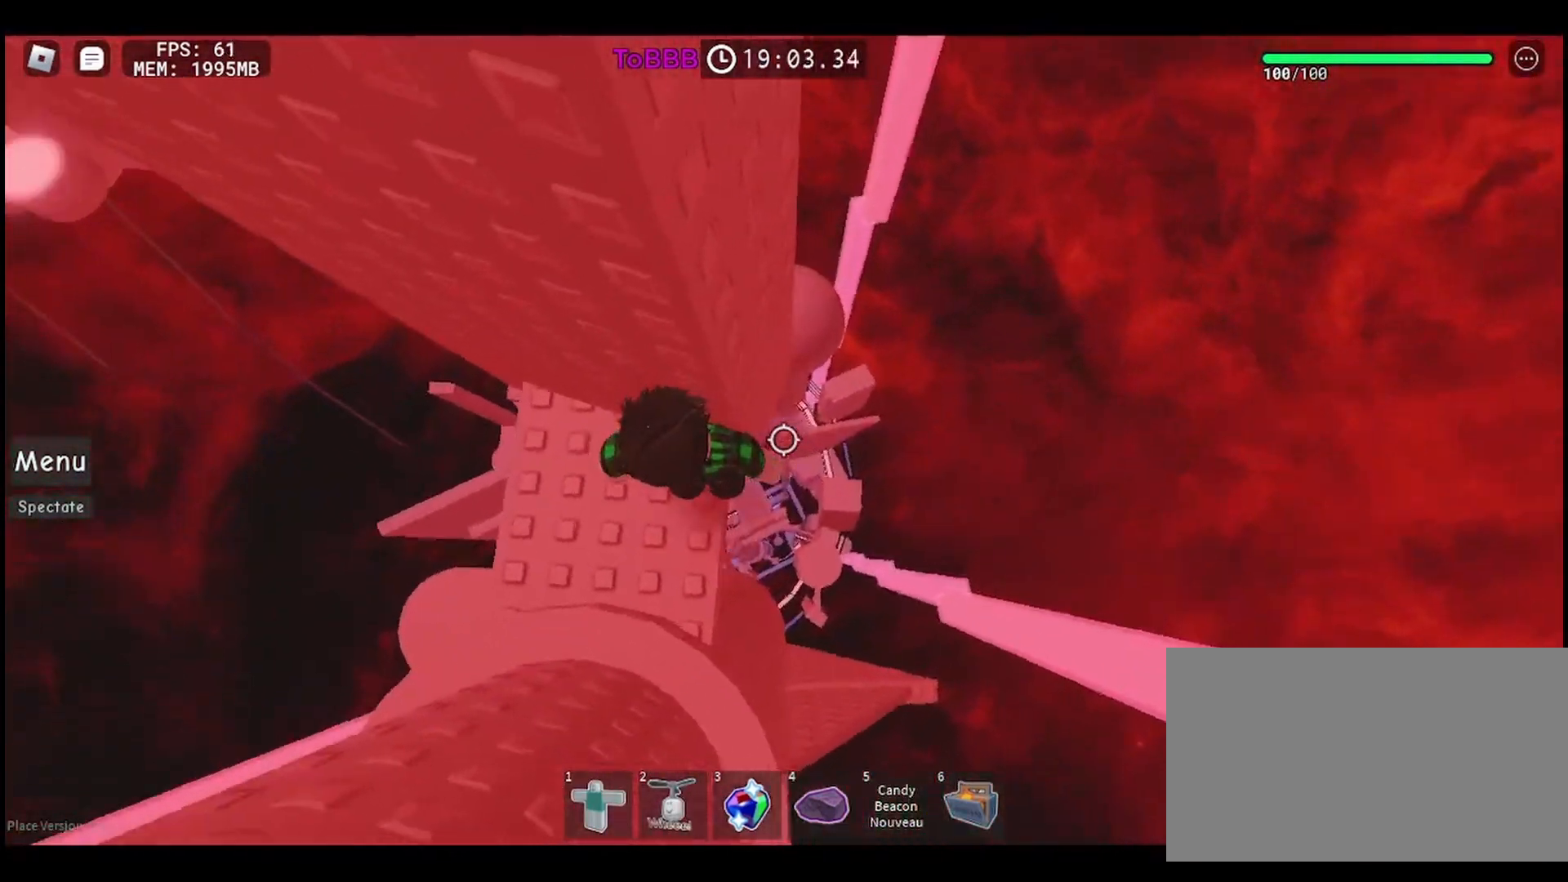
{"keys": [], "mouse": [], "events": []}
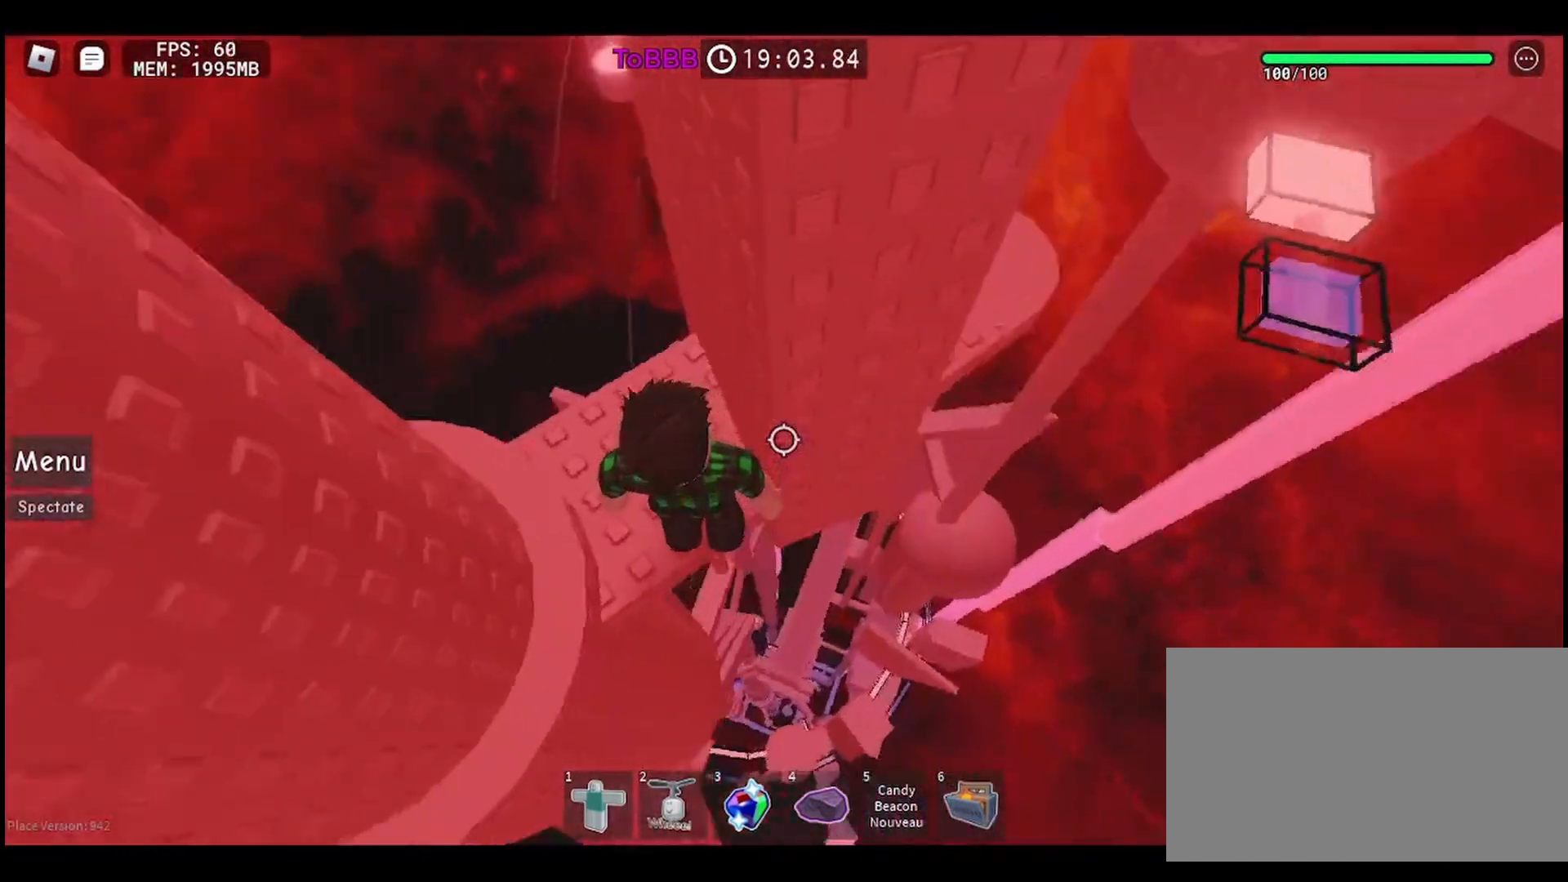
{"keys": [], "mouse": [], "events": []}
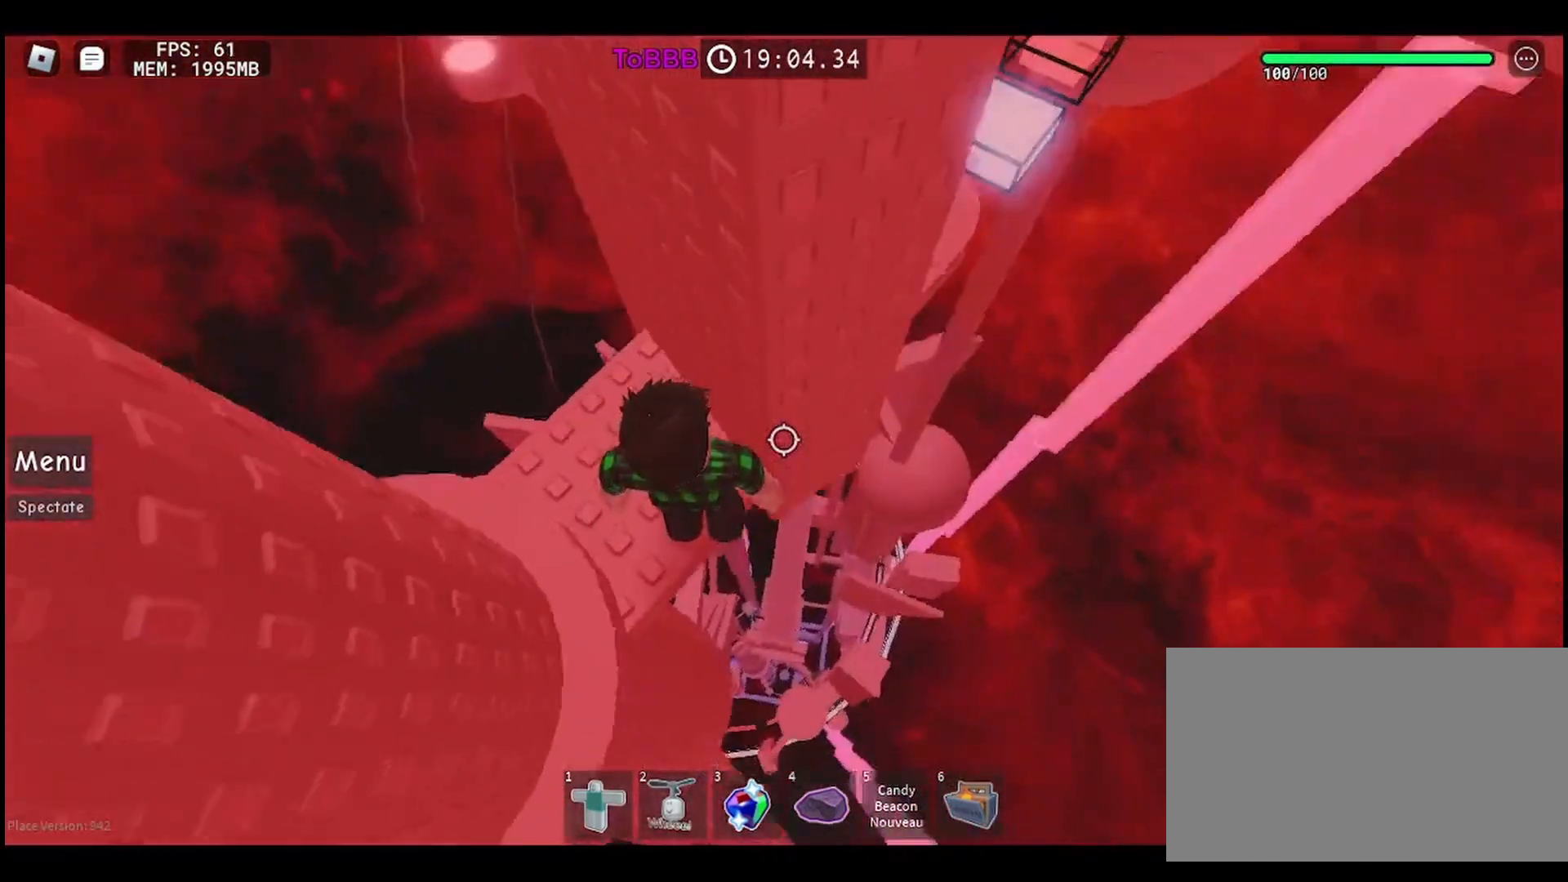
{"keys": ["d"], "mouse": [], "events": [[267, "d", "down"], [383, "space", "down"], [500, "space", "up"]]}
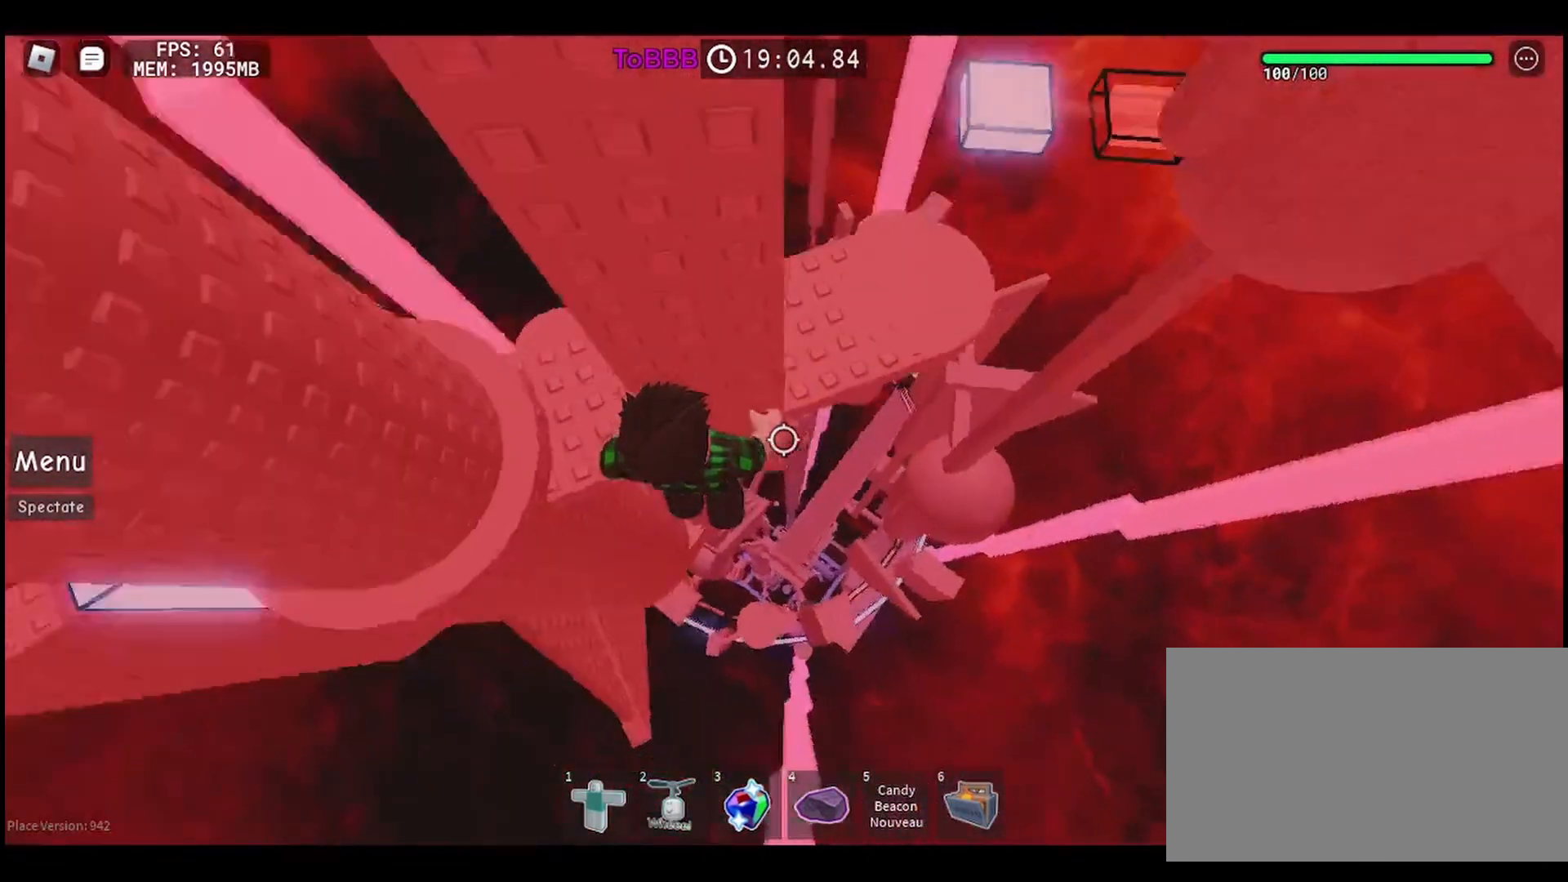
{"keys": ["d"], "mouse": [], "events": []}
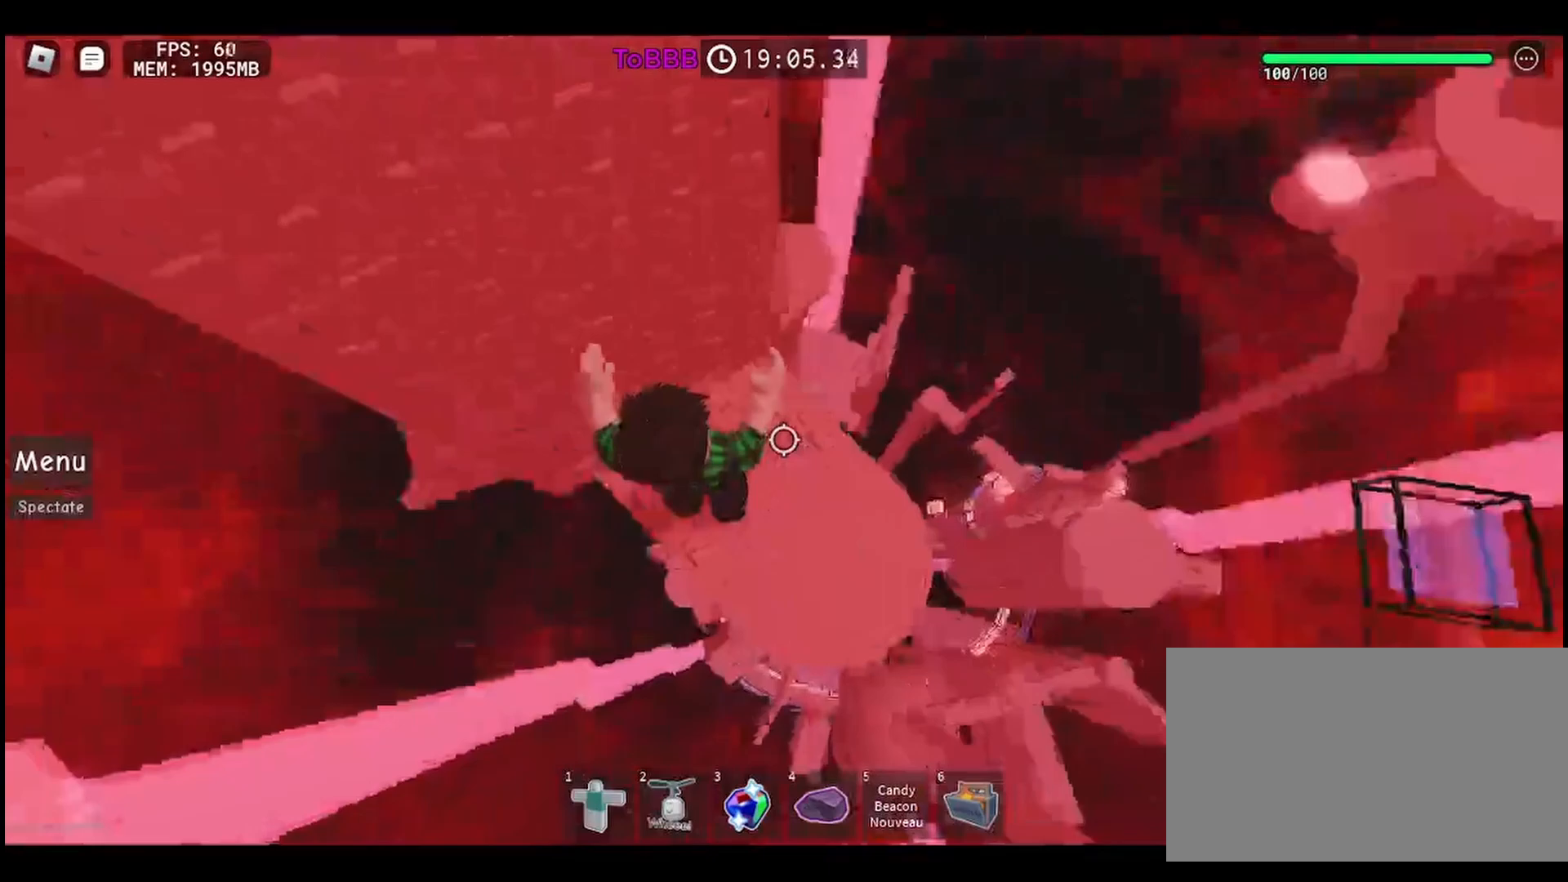
{"keys": ["w"], "mouse": [], "events": [[67, "d", "up"], [450, "w", "down"]]}
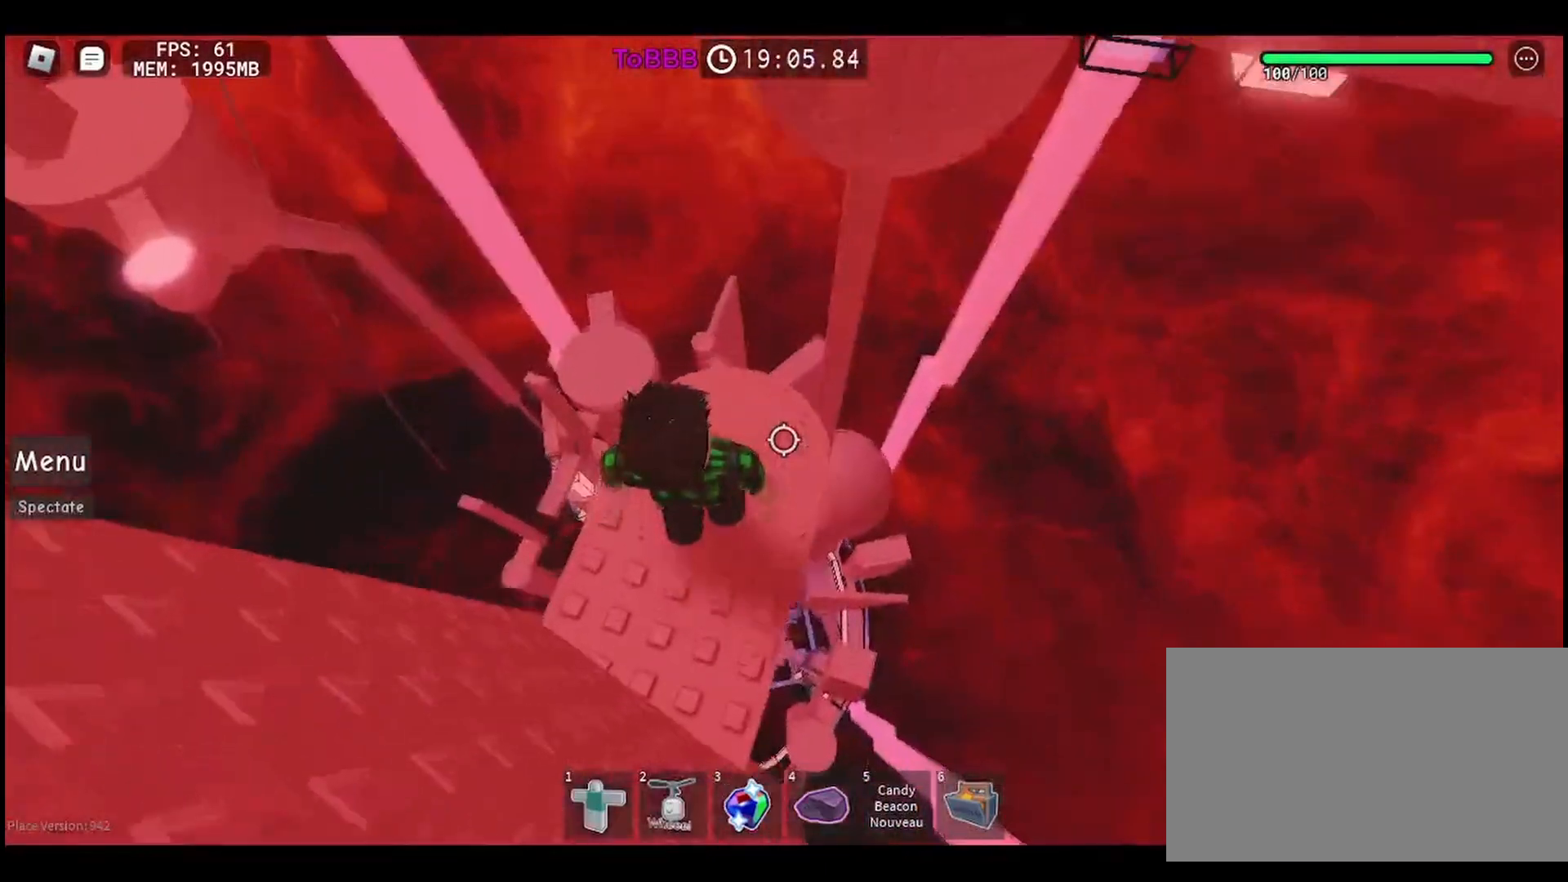
{"keys": [], "mouse": [], "events": [[50, "w", "up"]]}
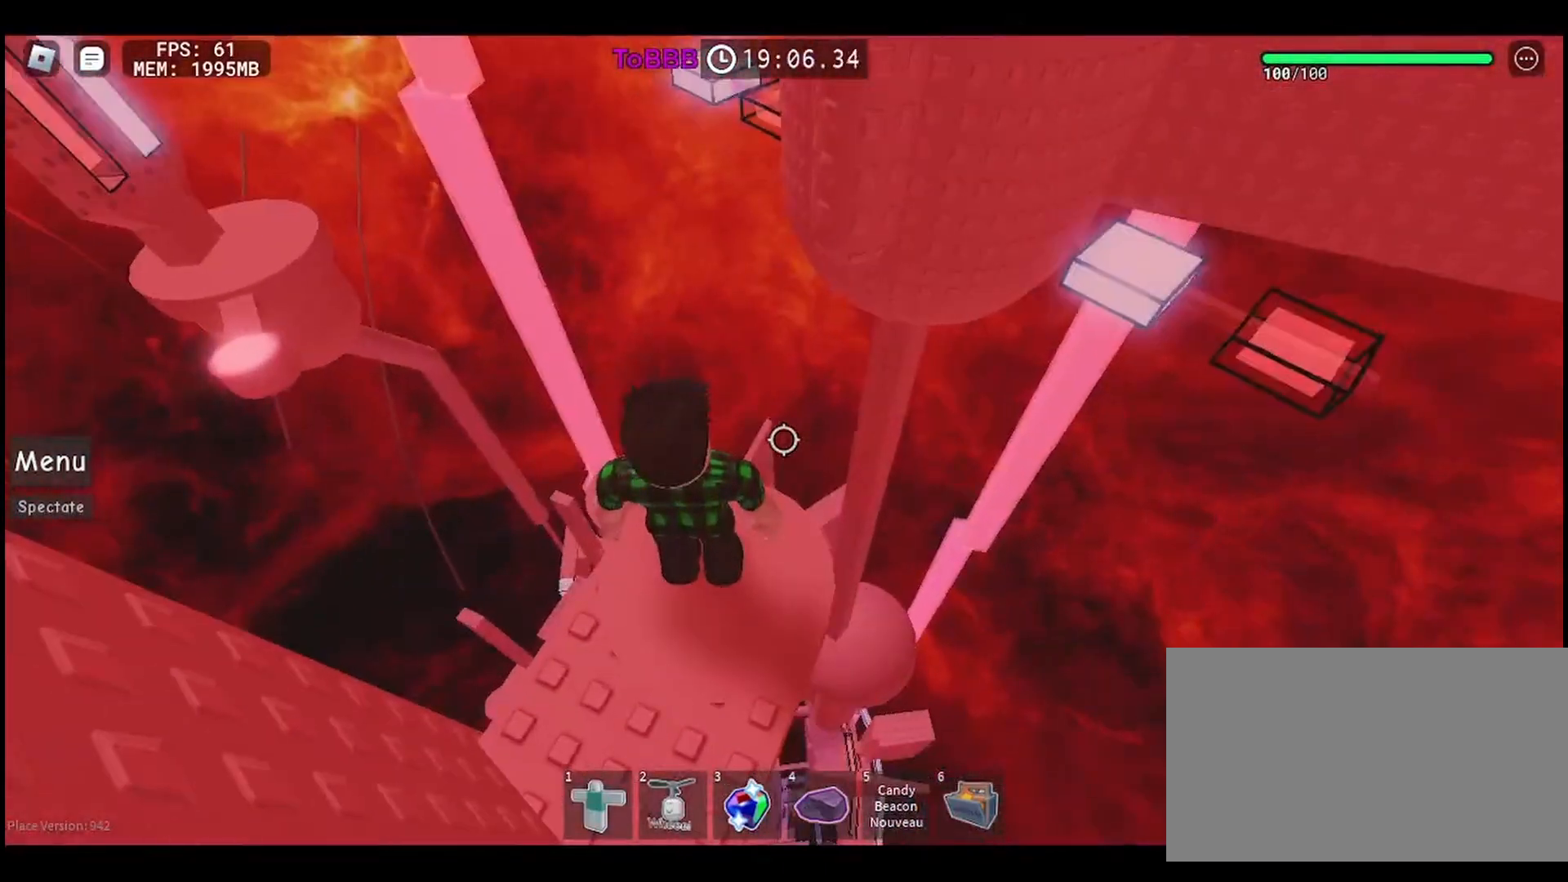
{"keys": [], "mouse": [], "events": []}
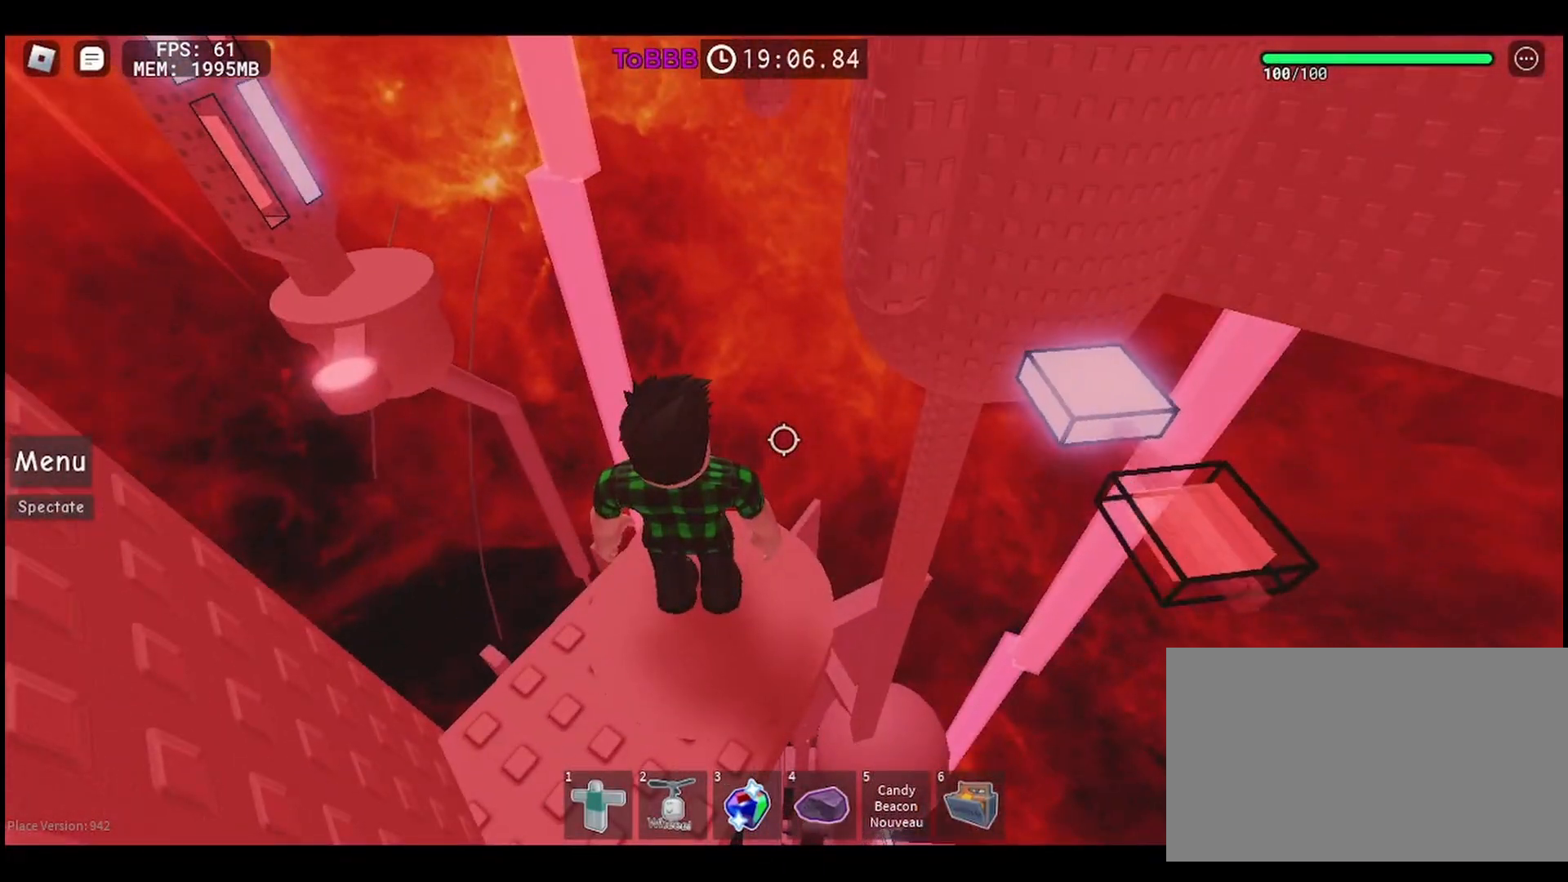
{"keys": [], "mouse": ["right"], "events": [[83, "mouse_right", "down"], [83, "shift", "down"], [217, "shift", "up"]]}
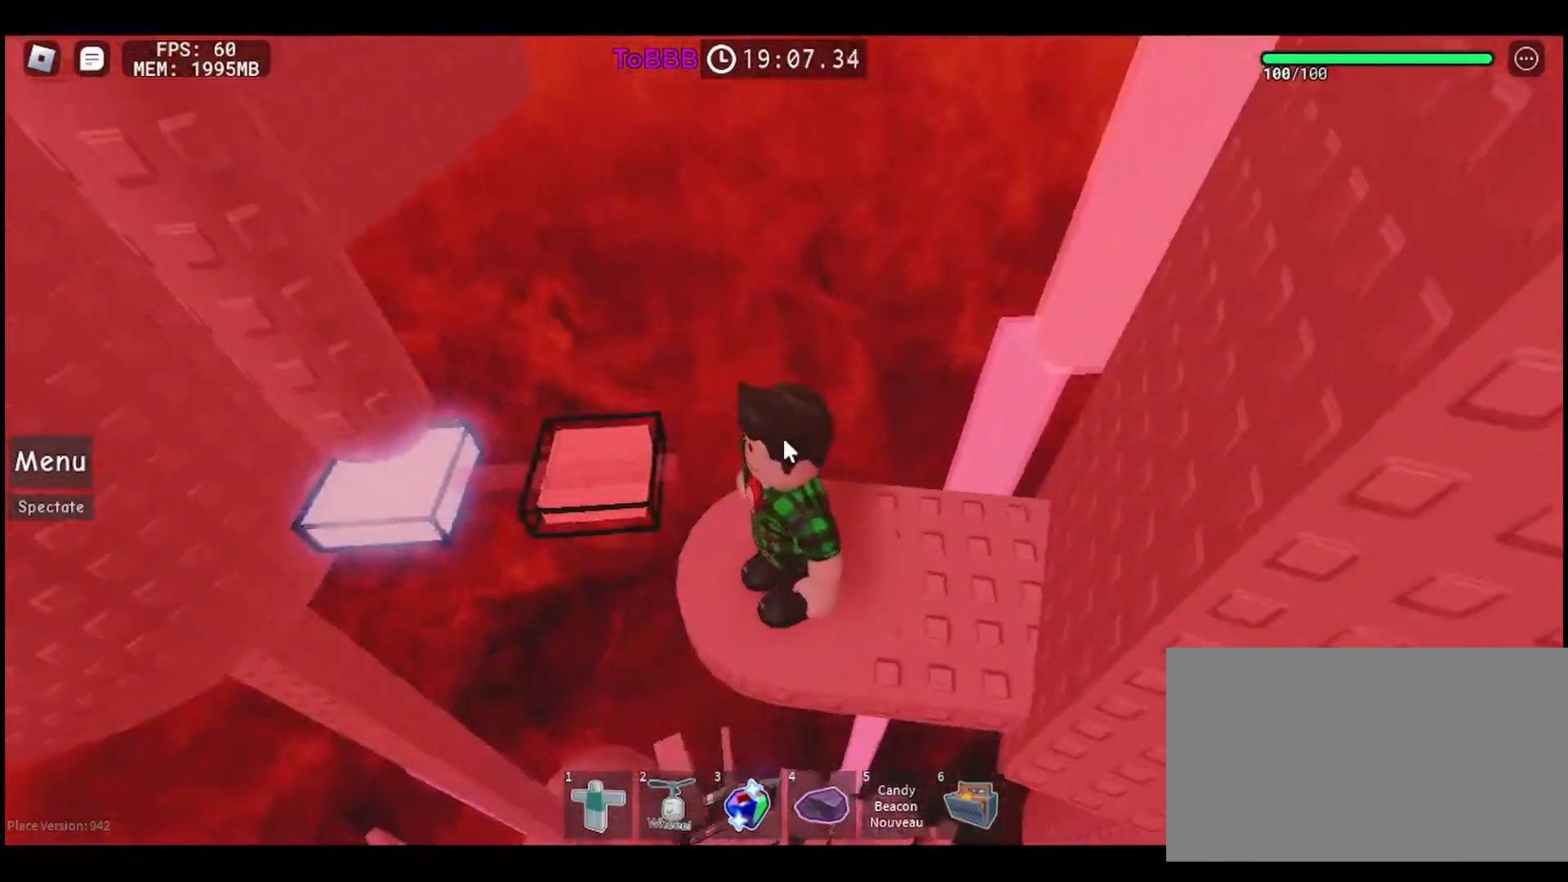
{"keys": [], "mouse": ["wheel", "right"], "events": [[33, "mouse_wheel", "down"], [250, "mouse_wheel", "up"], [450, "mouse_wheel", "down"]]}
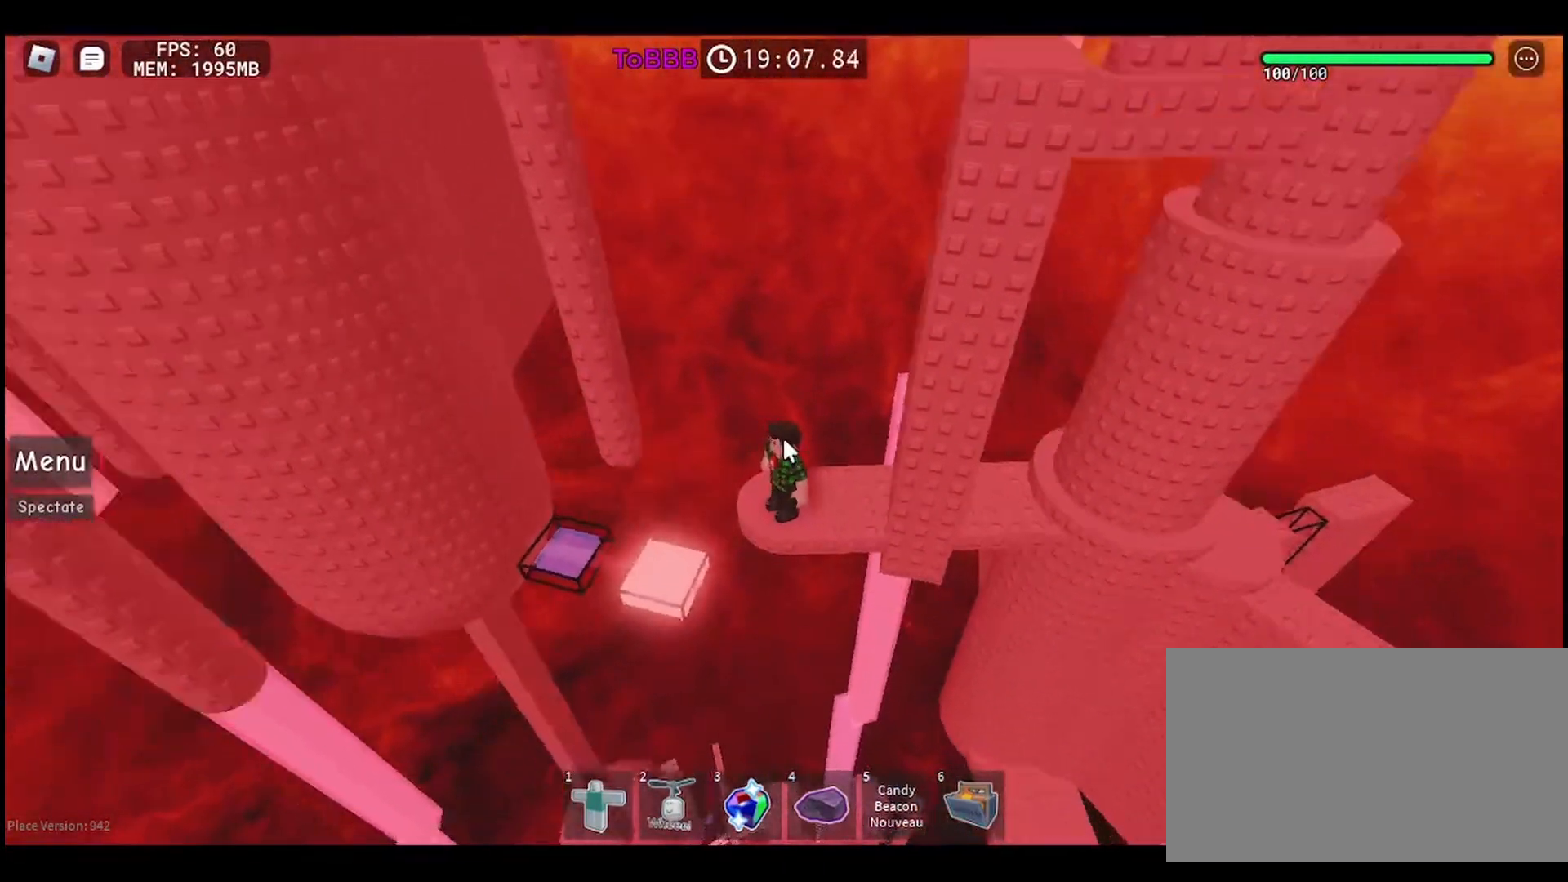
{"keys": [], "mouse": ["right"], "events": [[100, "mouse_wheel", "up"]]}
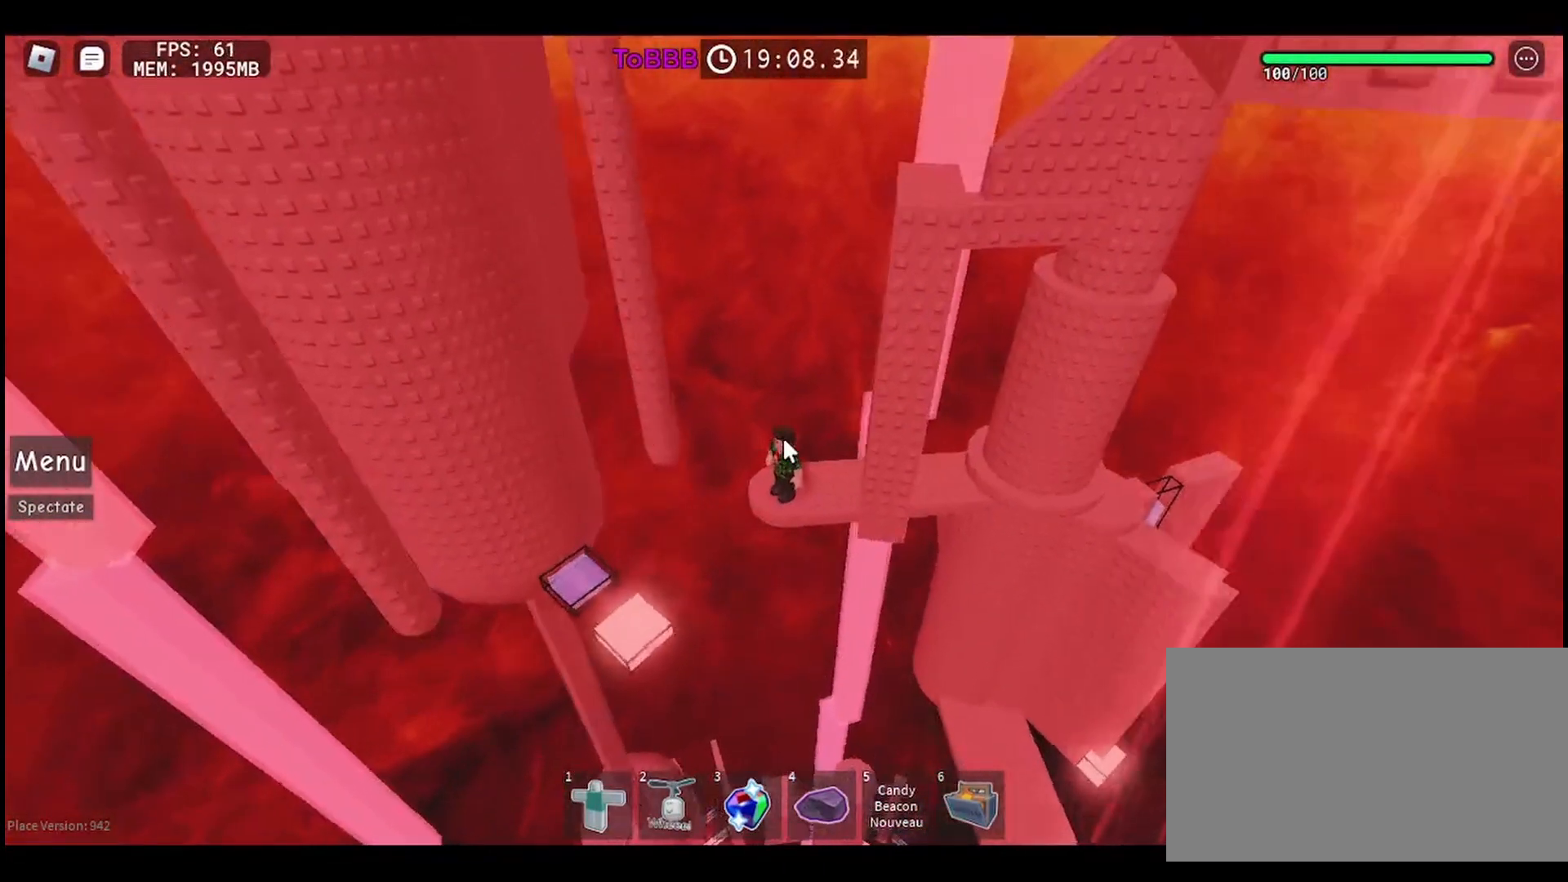
{"keys": [], "mouse": ["right"], "events": [[17, "mouse_wheel", "down"], [150, "mouse_wheel", "up"]]}
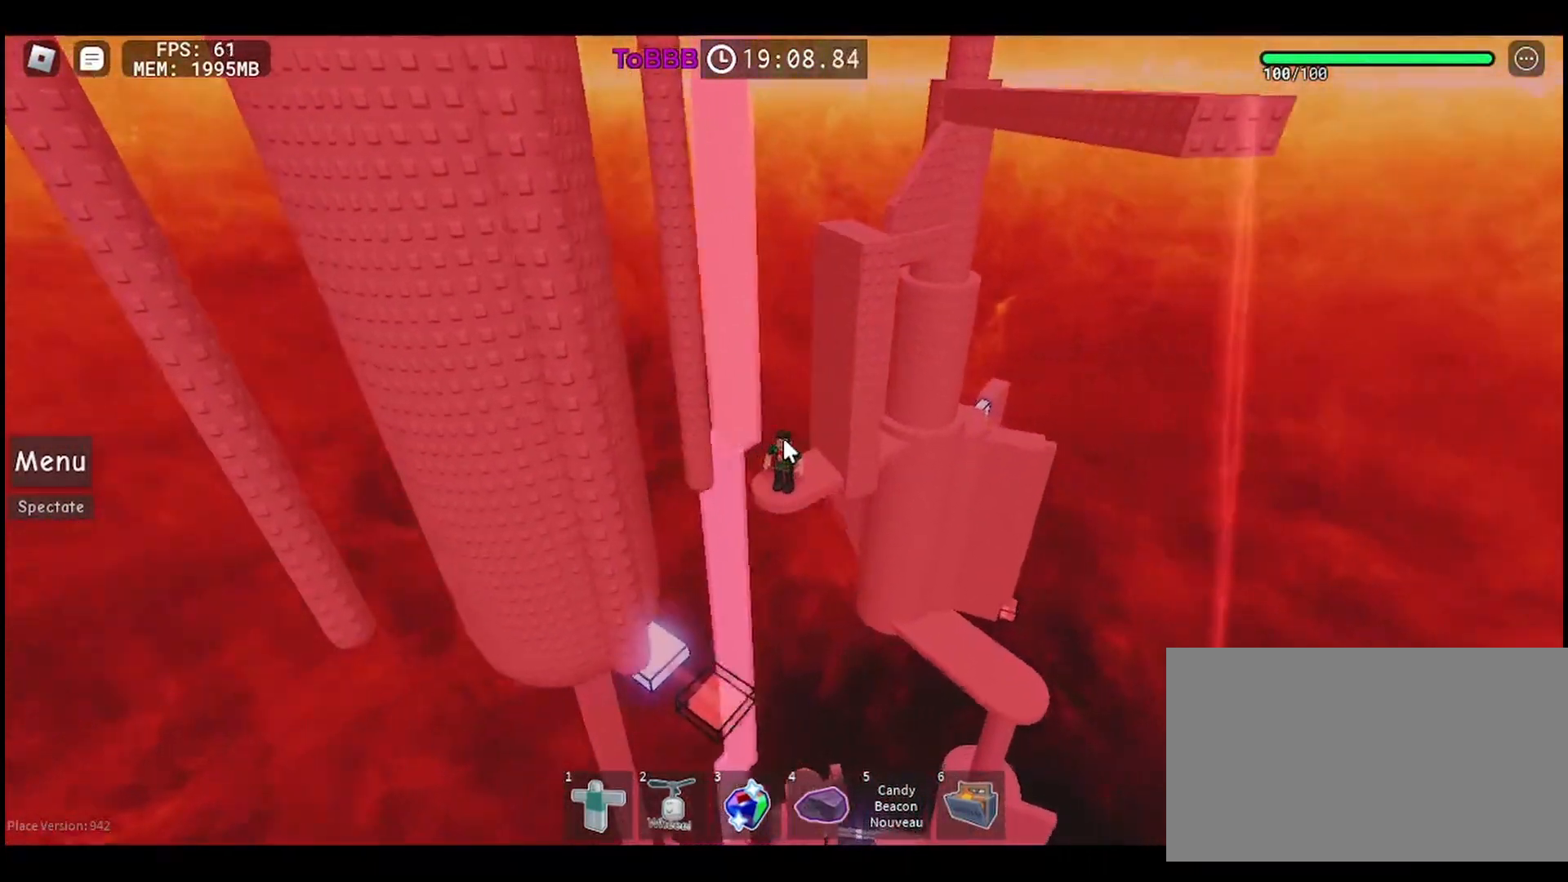
{"keys": [], "mouse": ["right"], "events": []}
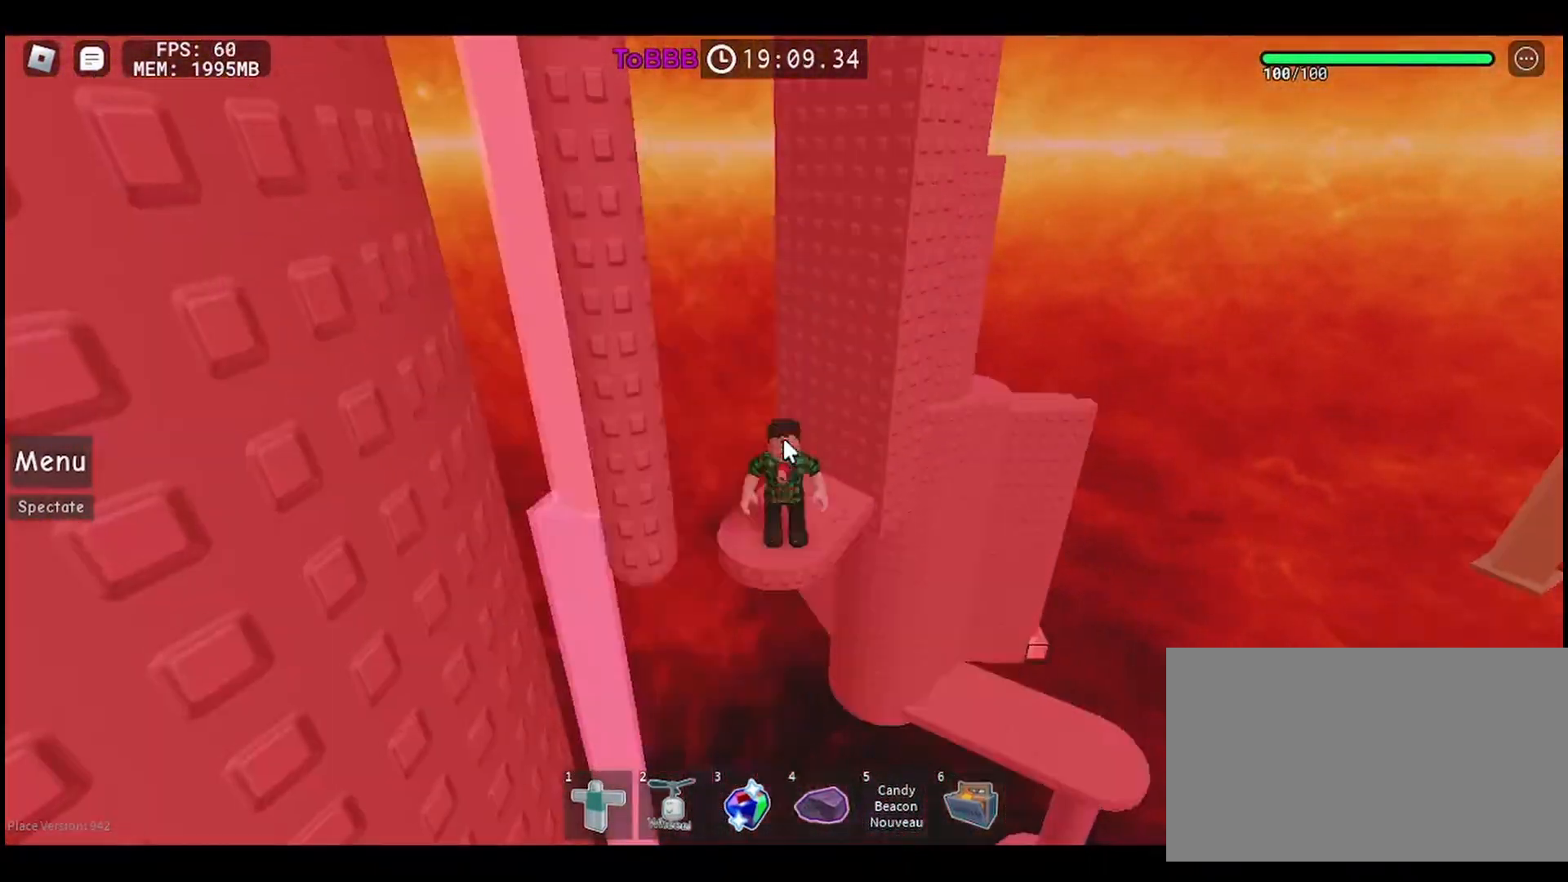
{"keys": [], "mouse": ["right"], "events": []}
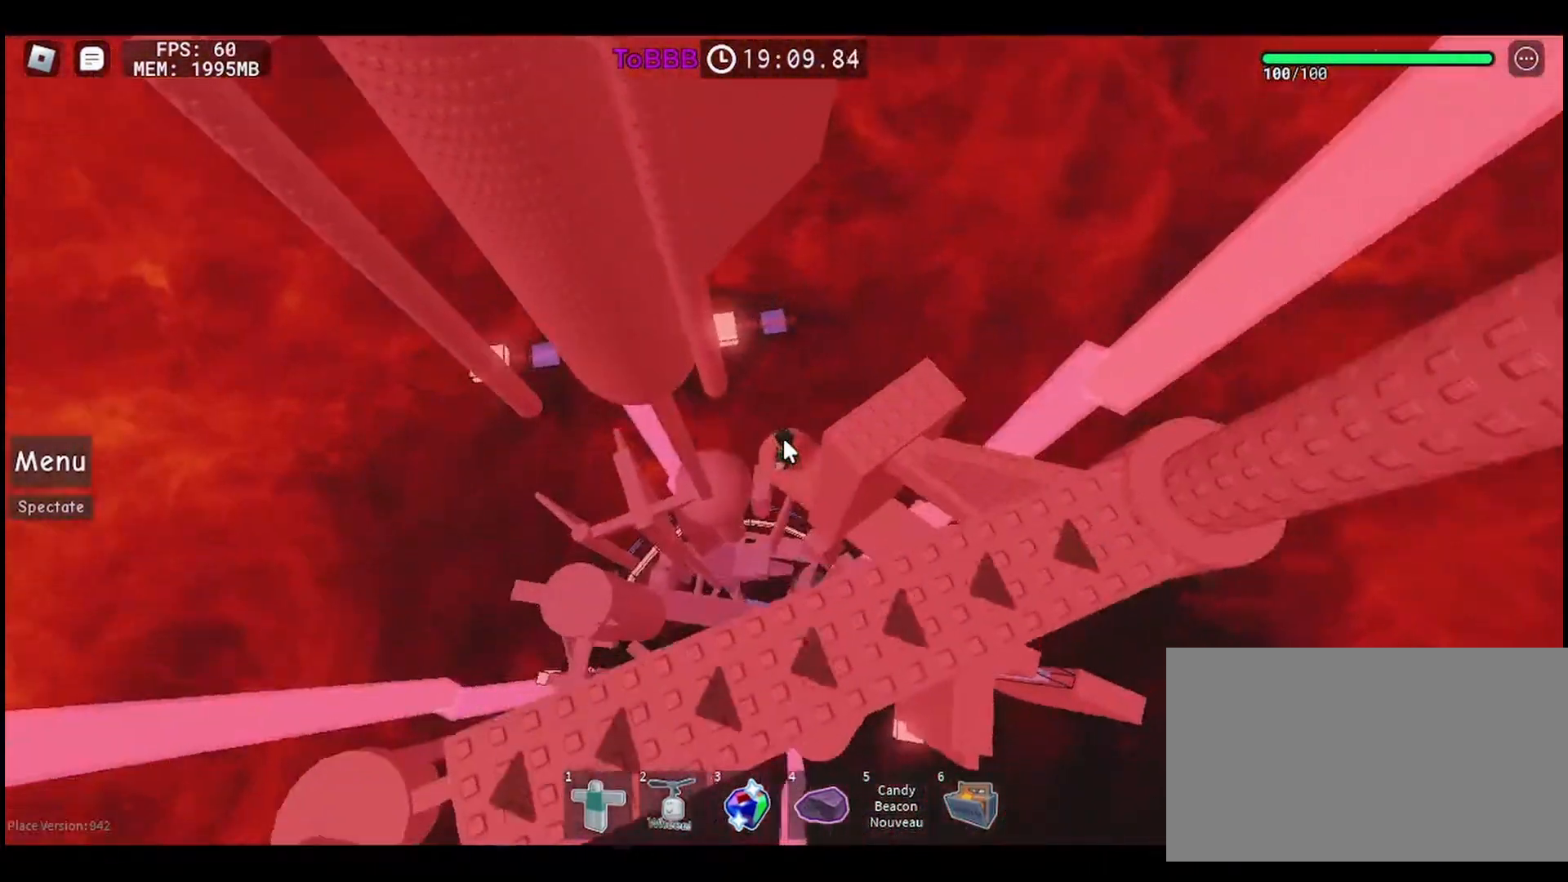
{"keys": [], "mouse": ["wheel", "right"], "events": [[117, "mouse_wheel", "down"], [317, "mouse_wheel", "up"], [433, "mouse_wheel", "down"]]}
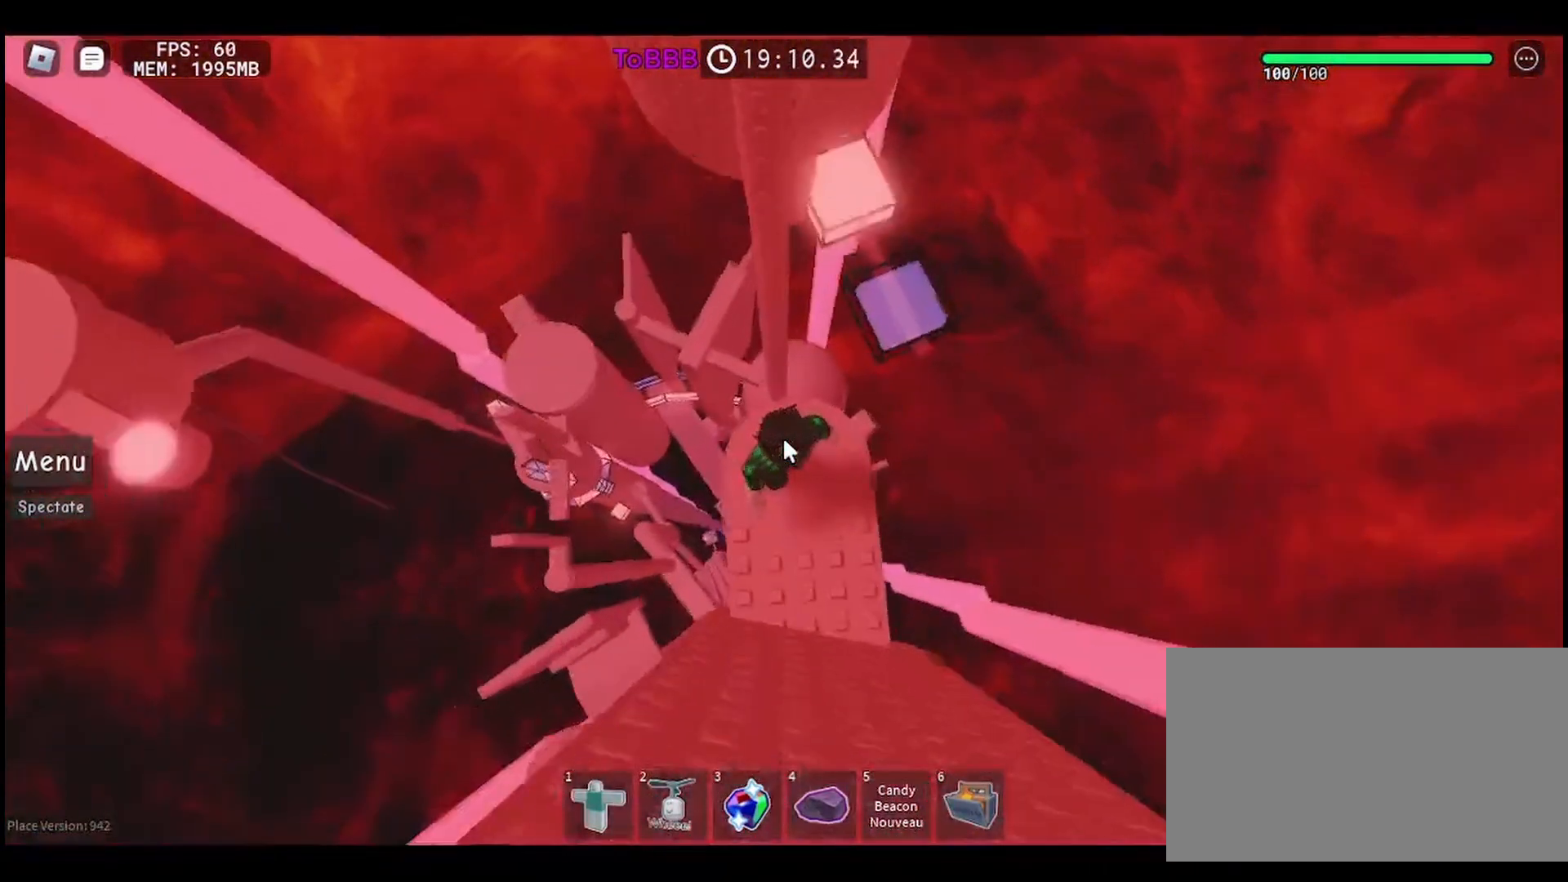
{"keys": ["shift"], "mouse": [], "events": [[67, "mouse_right", "up"], [133, "mouse_wheel", "up"], [400, "shift", "down"]]}
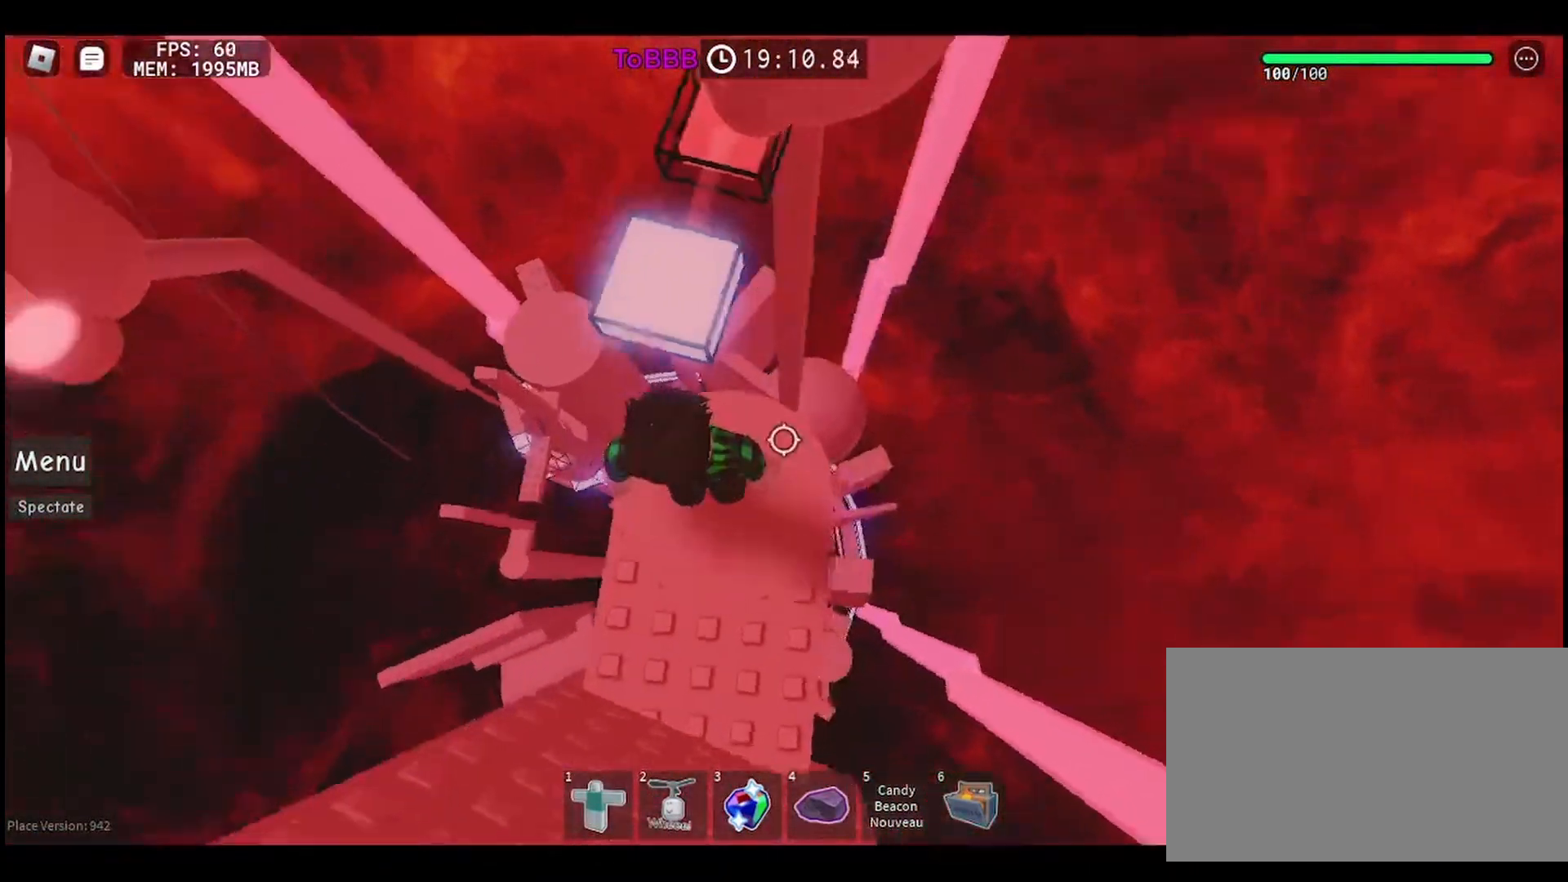
{"keys": [], "mouse": [], "events": [[33, "shift", "up"], [283, "mouse_wheel", "down"], [433, "mouse_wheel", "up"]]}
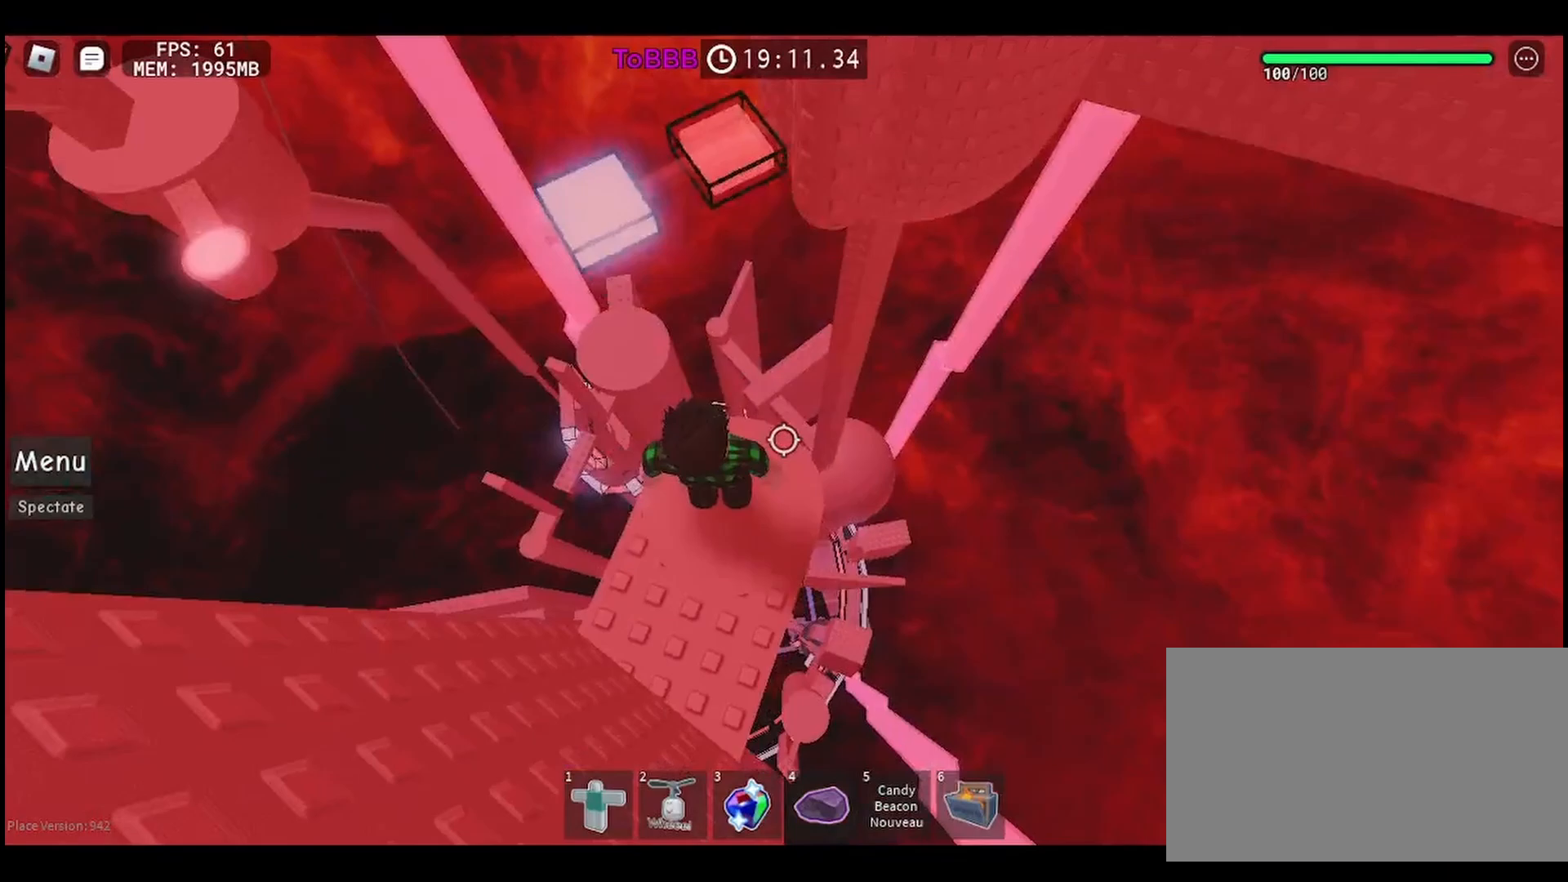
{"keys": [], "mouse": [], "events": [[50, "w", "down"], [100, "w", "up"]]}
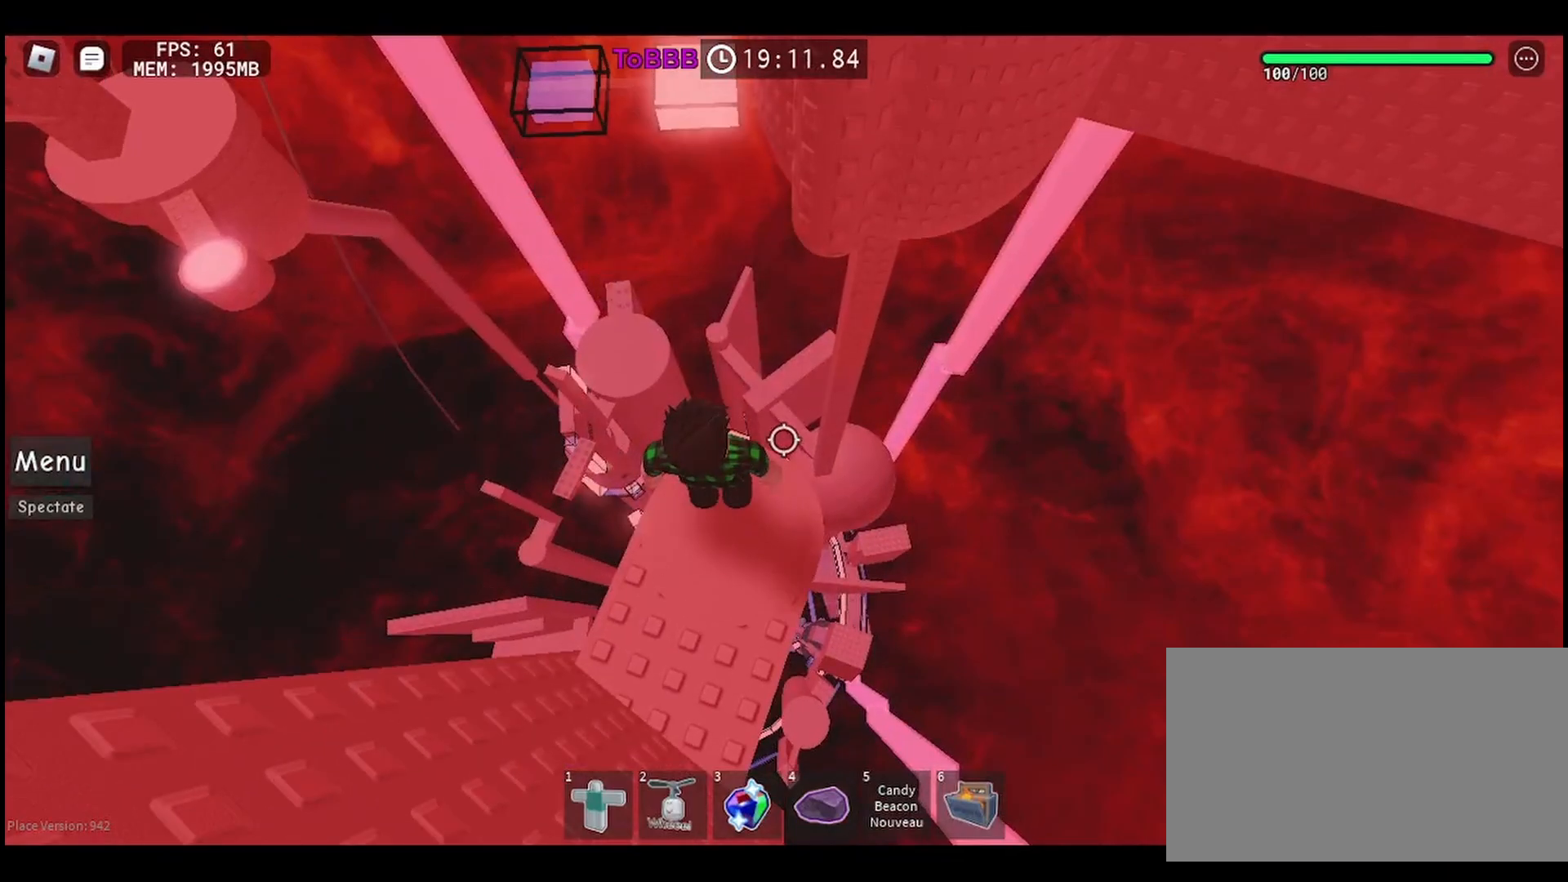
{"keys": [], "mouse": [], "events": []}
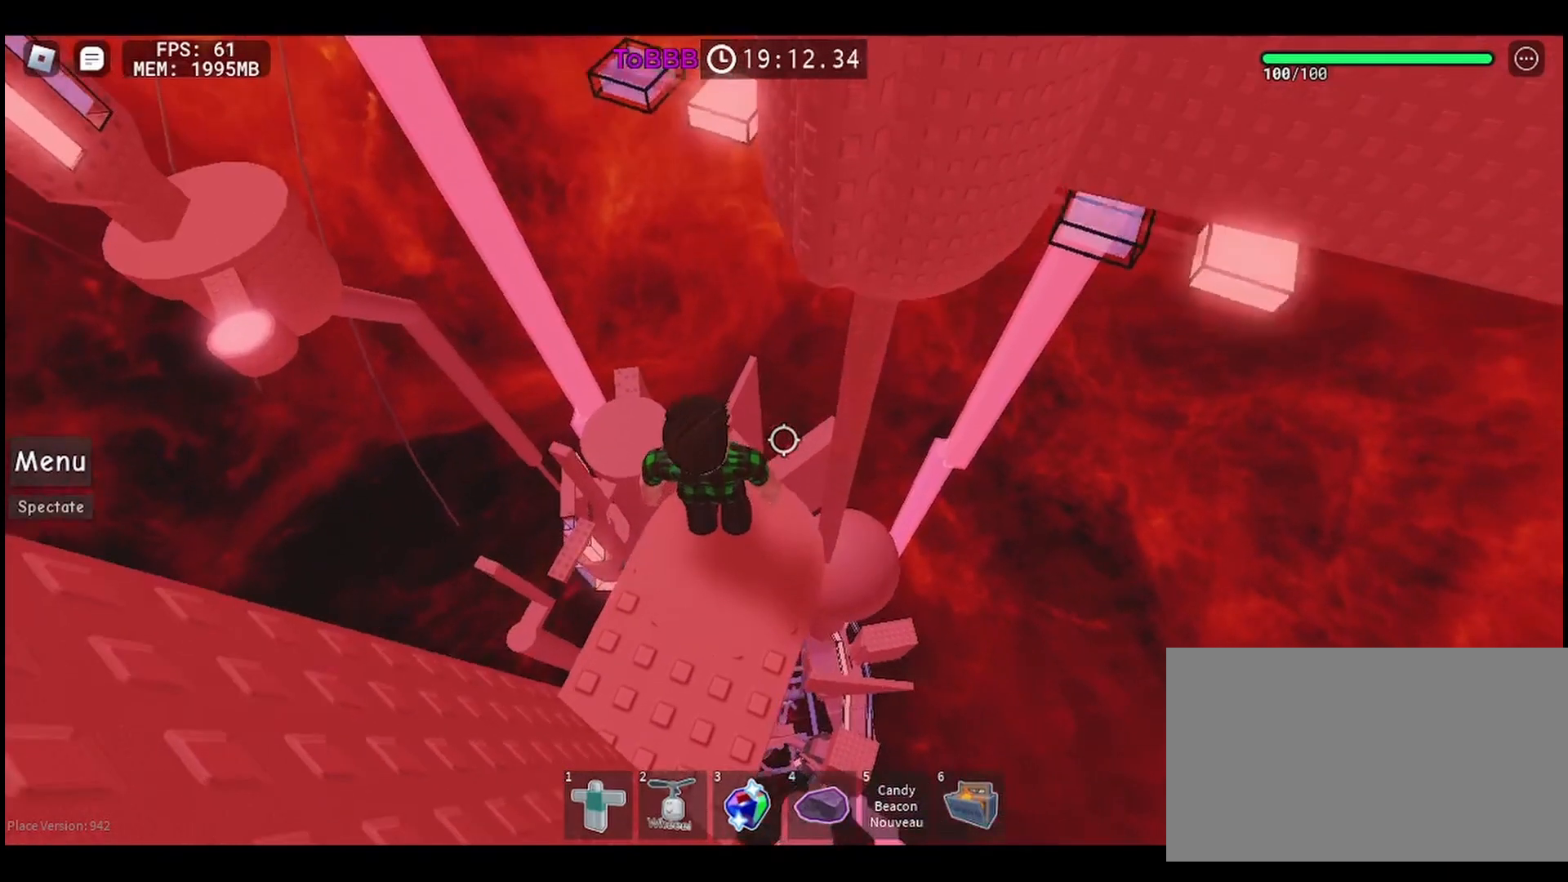
{"keys": [], "mouse": [], "events": []}
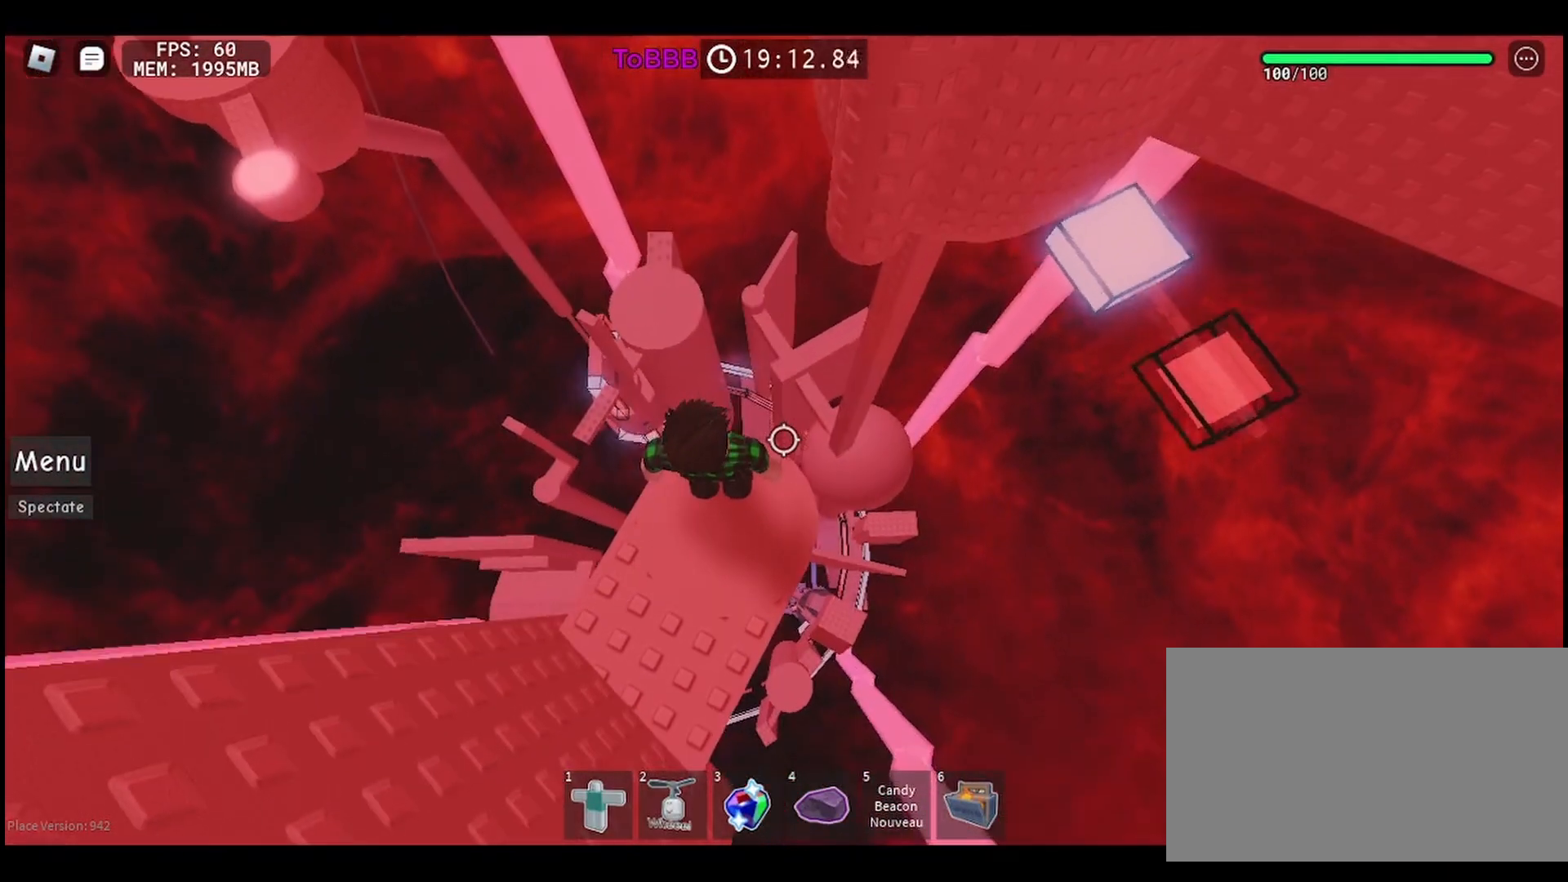
{"keys": [], "mouse": [], "events": []}
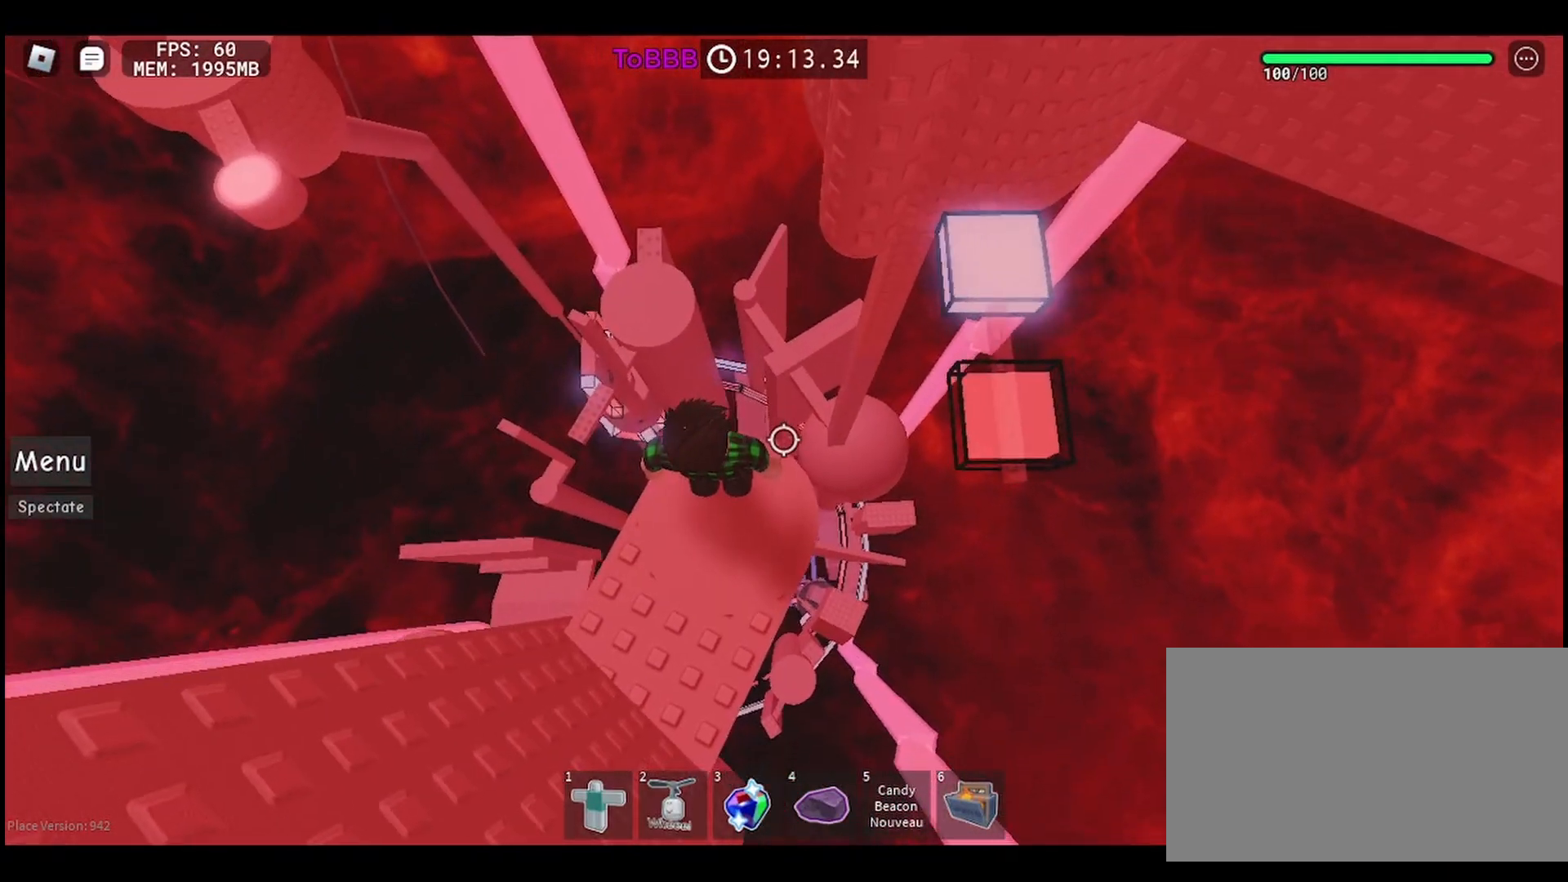
{"keys": ["a", "w"], "mouse": [], "events": [[67, "space", "down"], [183, "w", "down"], [200, "space", "up"], [467, "a", "down"]]}
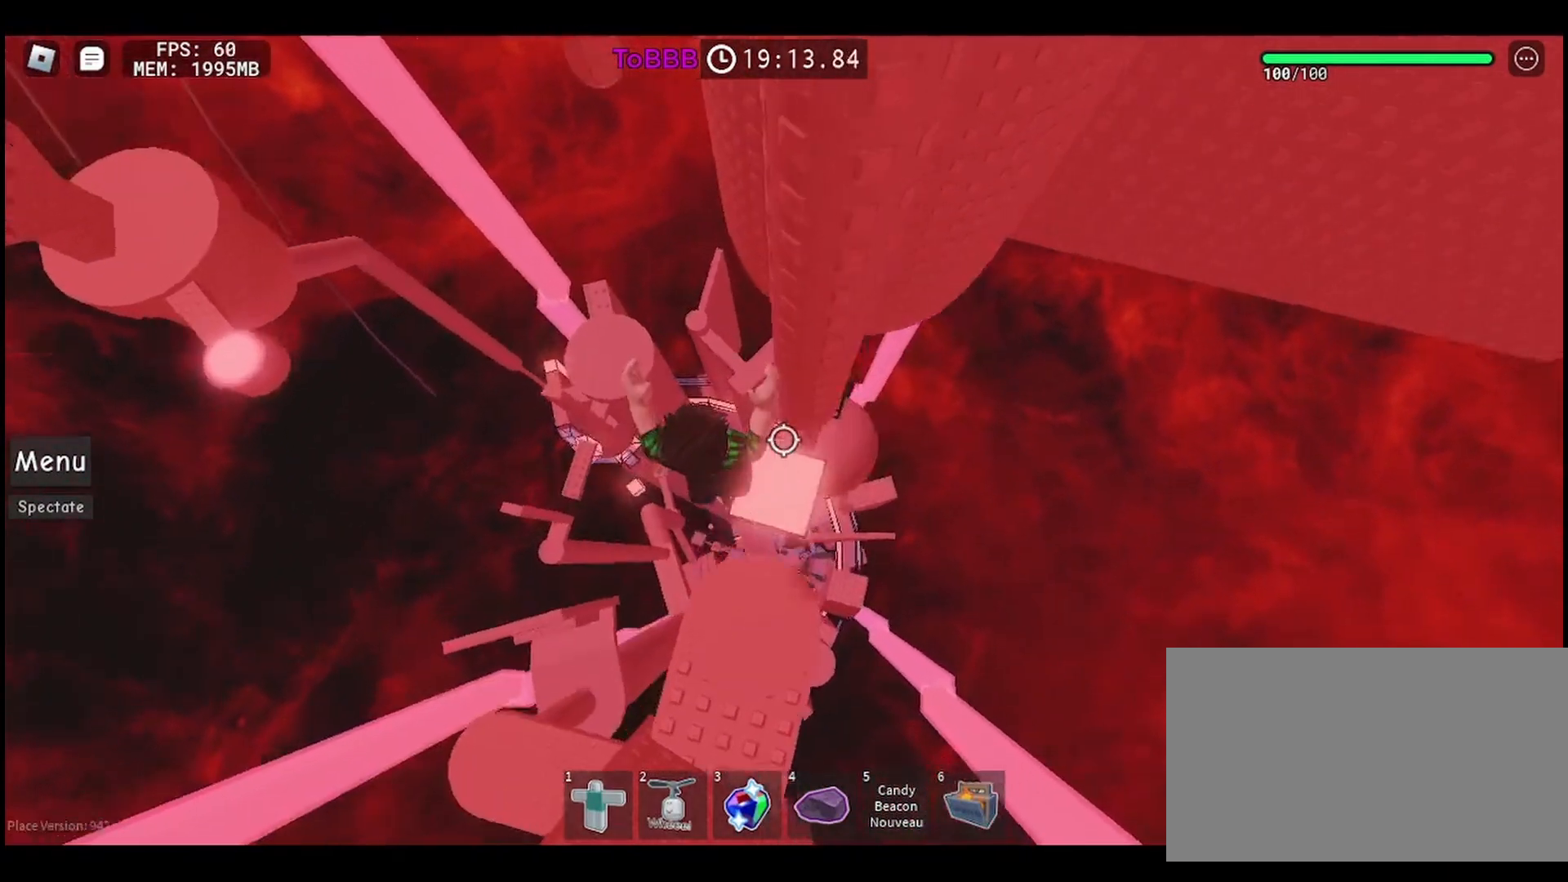
{"keys": ["space"], "mouse": [], "events": [[50, "a", "up"], [50, "w", "up"], [417, "space", "down"]]}